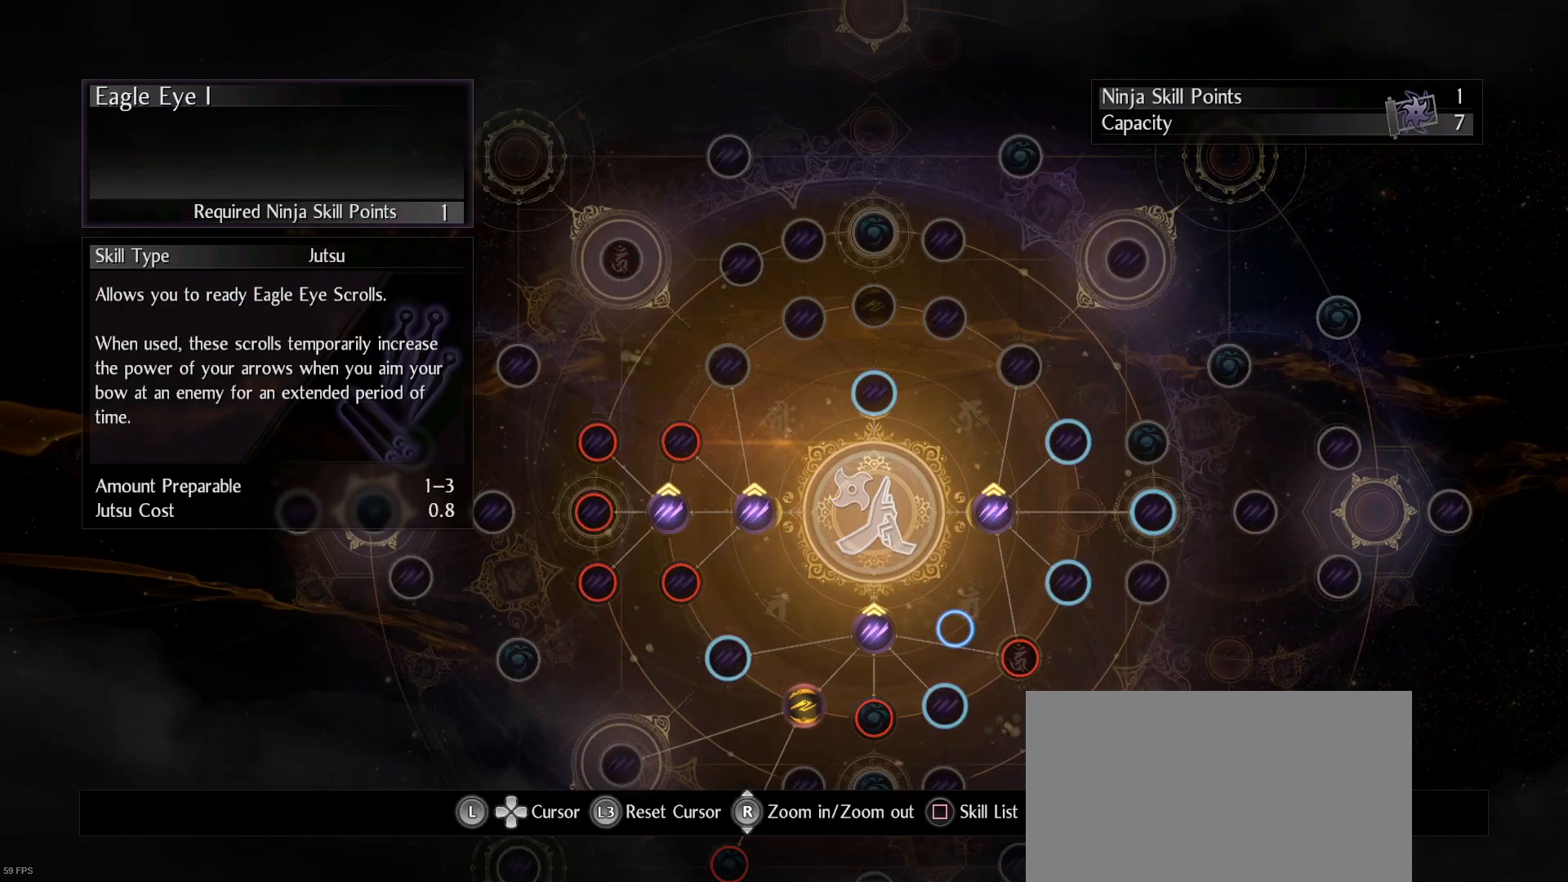
Gameplay with a controller (PlayStation layout); each line is a JSON object with the inputs held at the frame after it (dt_ms = milliseconds from this image to that frame). "events" lists button and stick changes between this image and that frame as [ms after this image, input, new state], when the widget could be followed in between. Not read: DPAD_LEFT.
{"dt_ms": 500, "buttons": [], "left_stick": "center", "right_stick": "center", "events": [[233, "left_stick", "left"], [333, "left_stick", "center"]]}
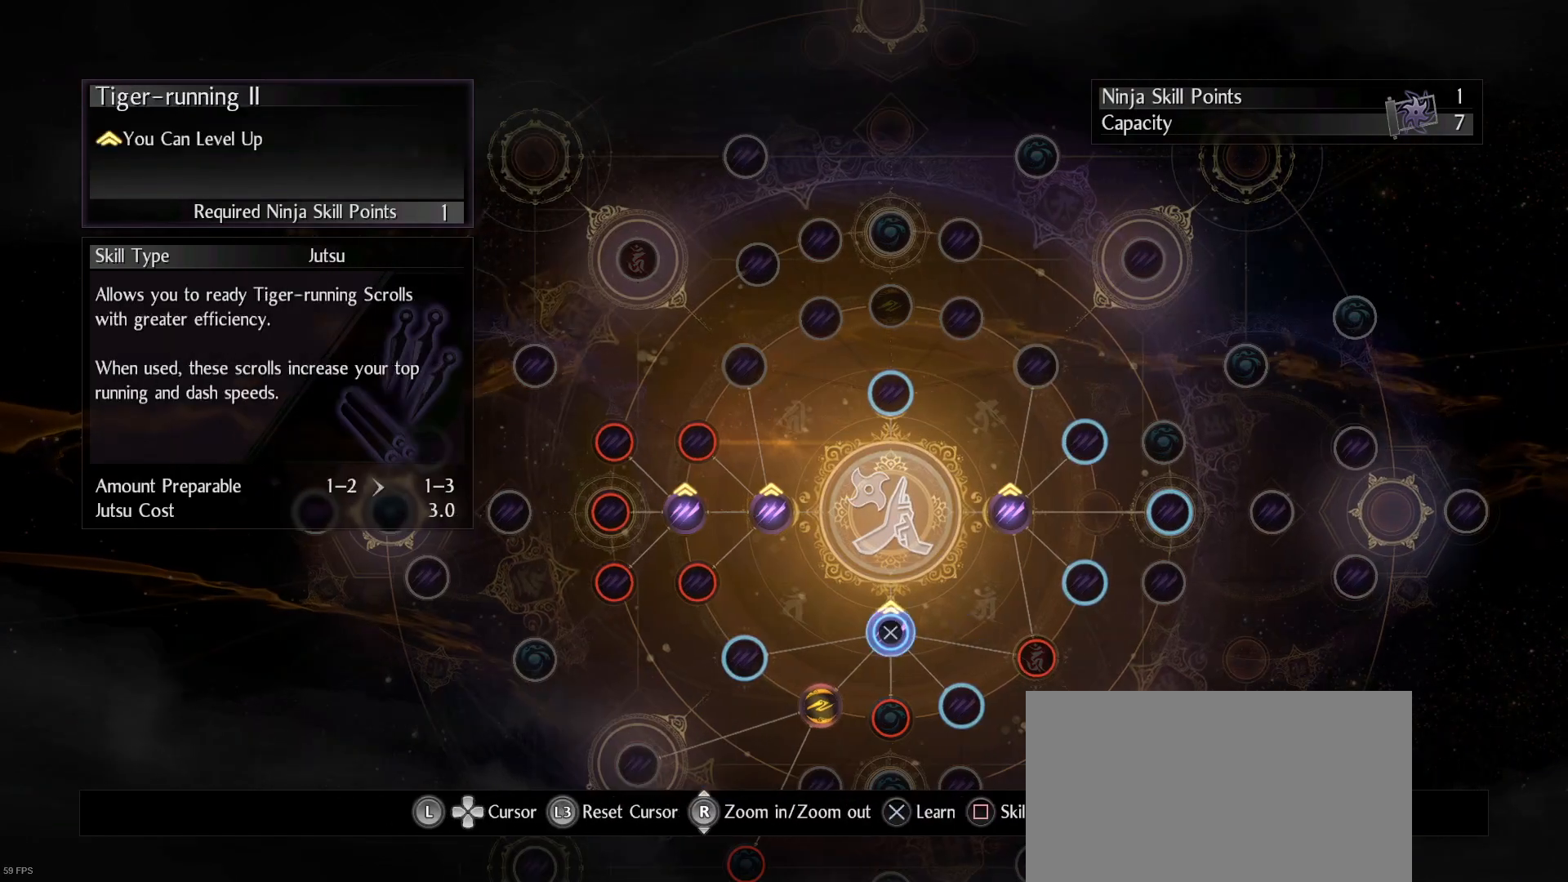
{"dt_ms": 500, "buttons": [], "left_stick": "down", "right_stick": "center", "events": [[433, "left_stick", "down"]]}
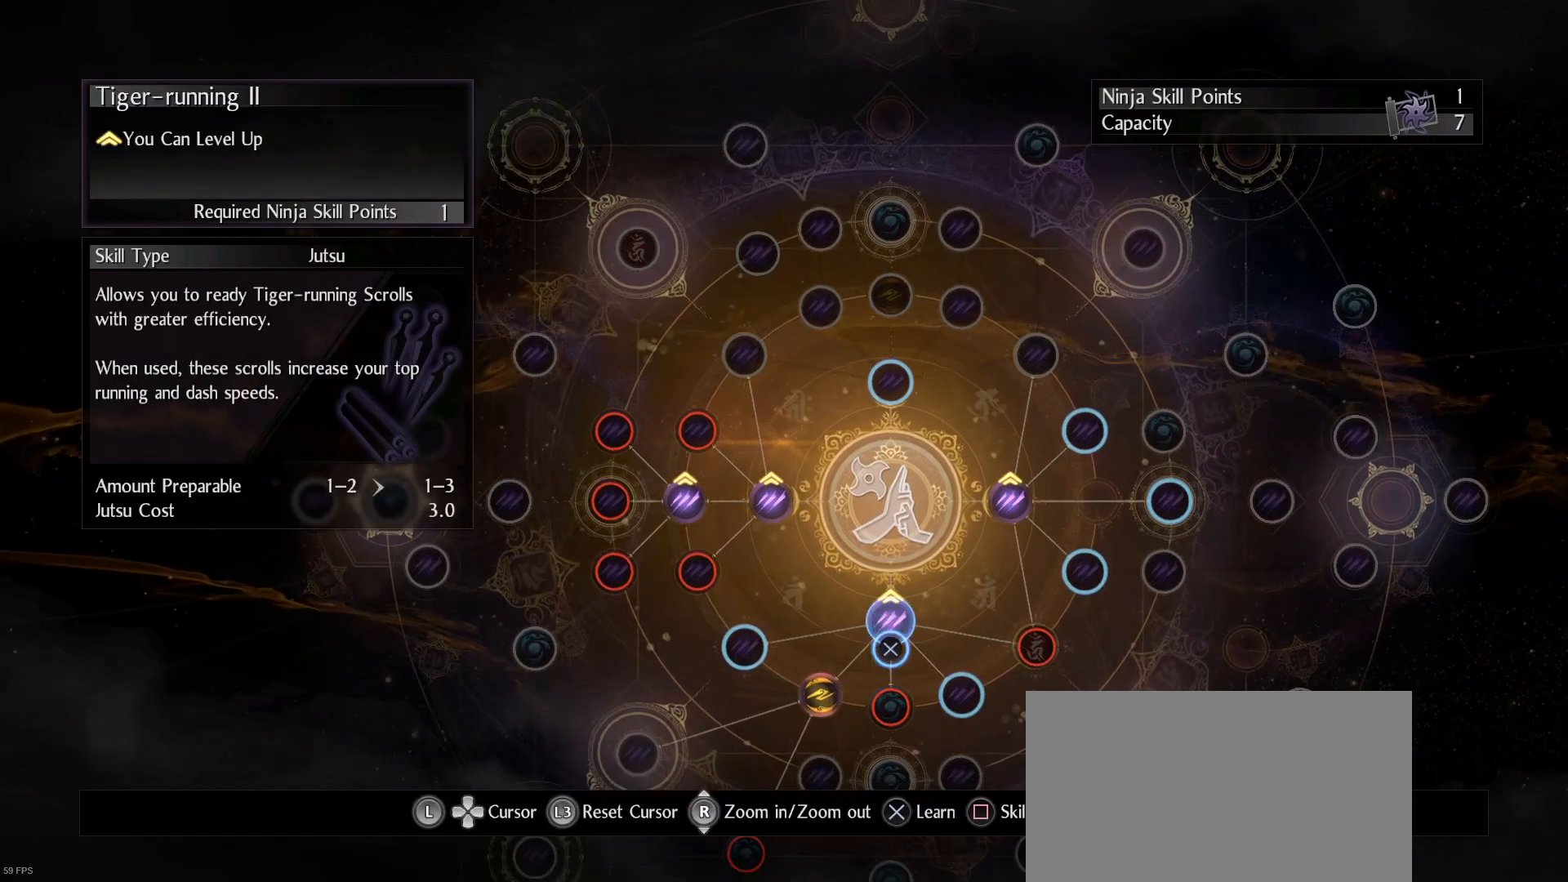
{"dt_ms": 500, "buttons": [], "left_stick": "center", "right_stick": "center", "events": [[33, "left_stick", "center"]]}
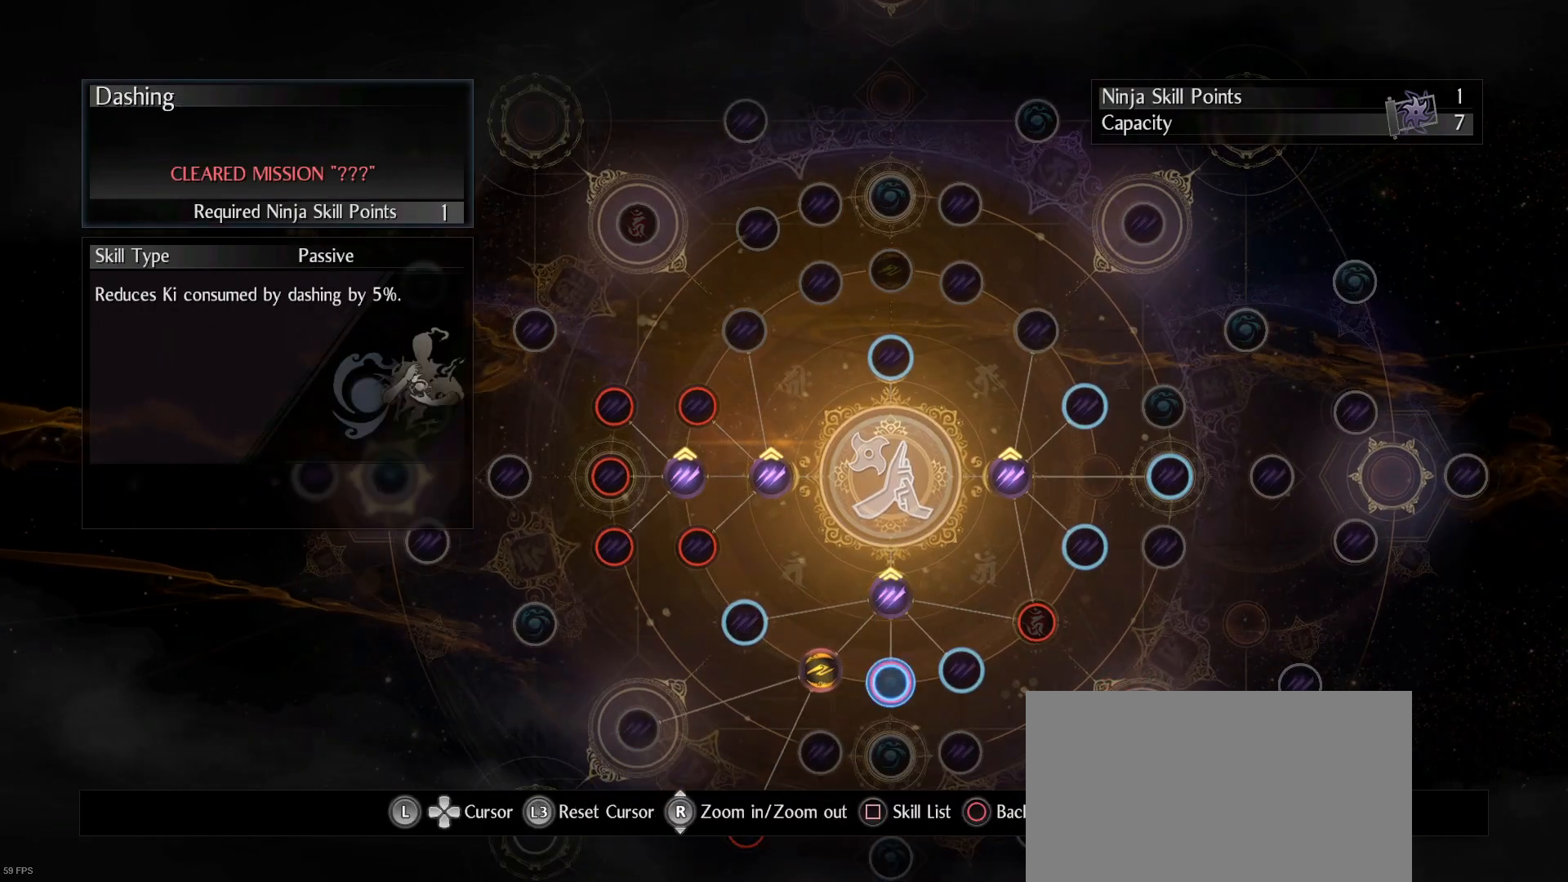
{"dt_ms": 500, "buttons": [], "left_stick": "center", "right_stick": "center", "events": [[33, "left_stick", "right"], [133, "left_stick", "up-right"], [233, "left_stick", "center"]]}
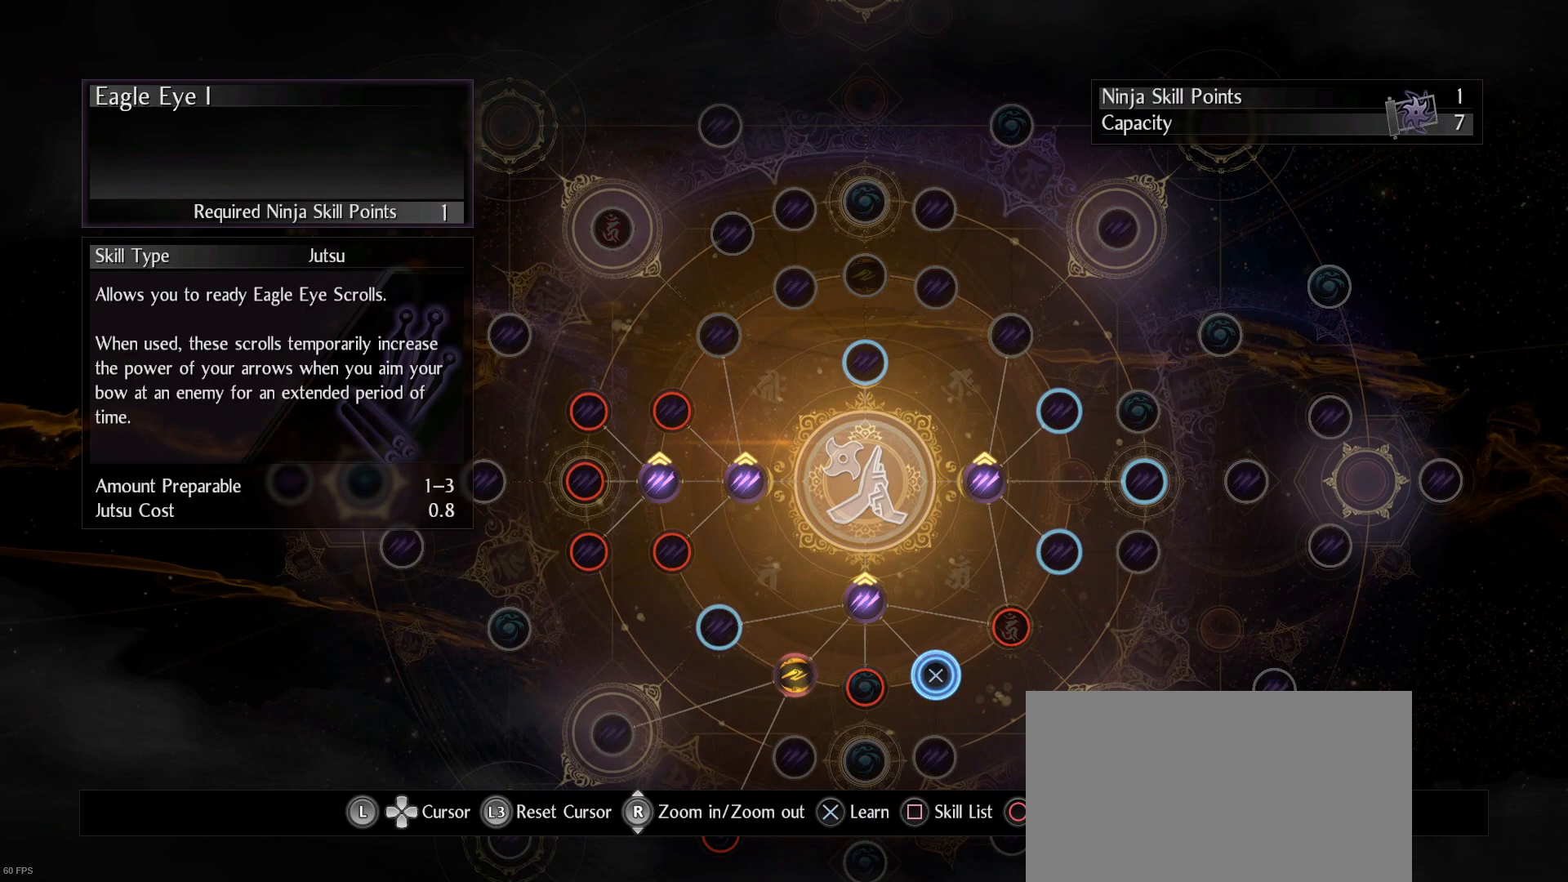
{"dt_ms": 500, "buttons": [], "left_stick": "center", "right_stick": "center", "events": [[233, "left_stick", "down"], [433, "left_stick", "center"]]}
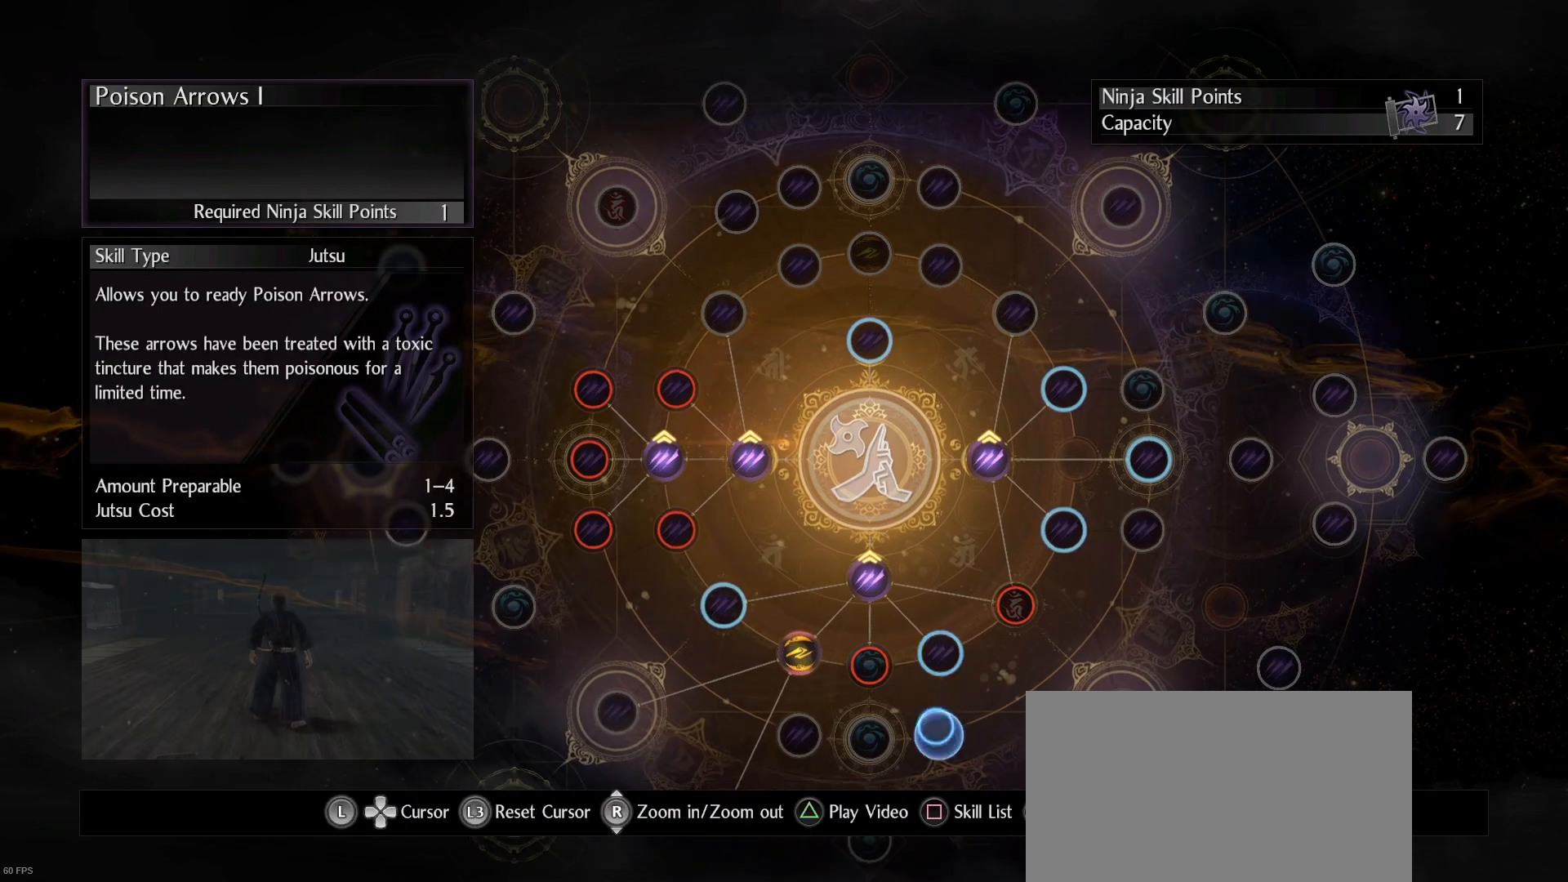
{"dt_ms": 500, "buttons": [], "left_stick": "center", "right_stick": "center", "events": [[133, "left_stick", "left"], [233, "left_stick", "center"]]}
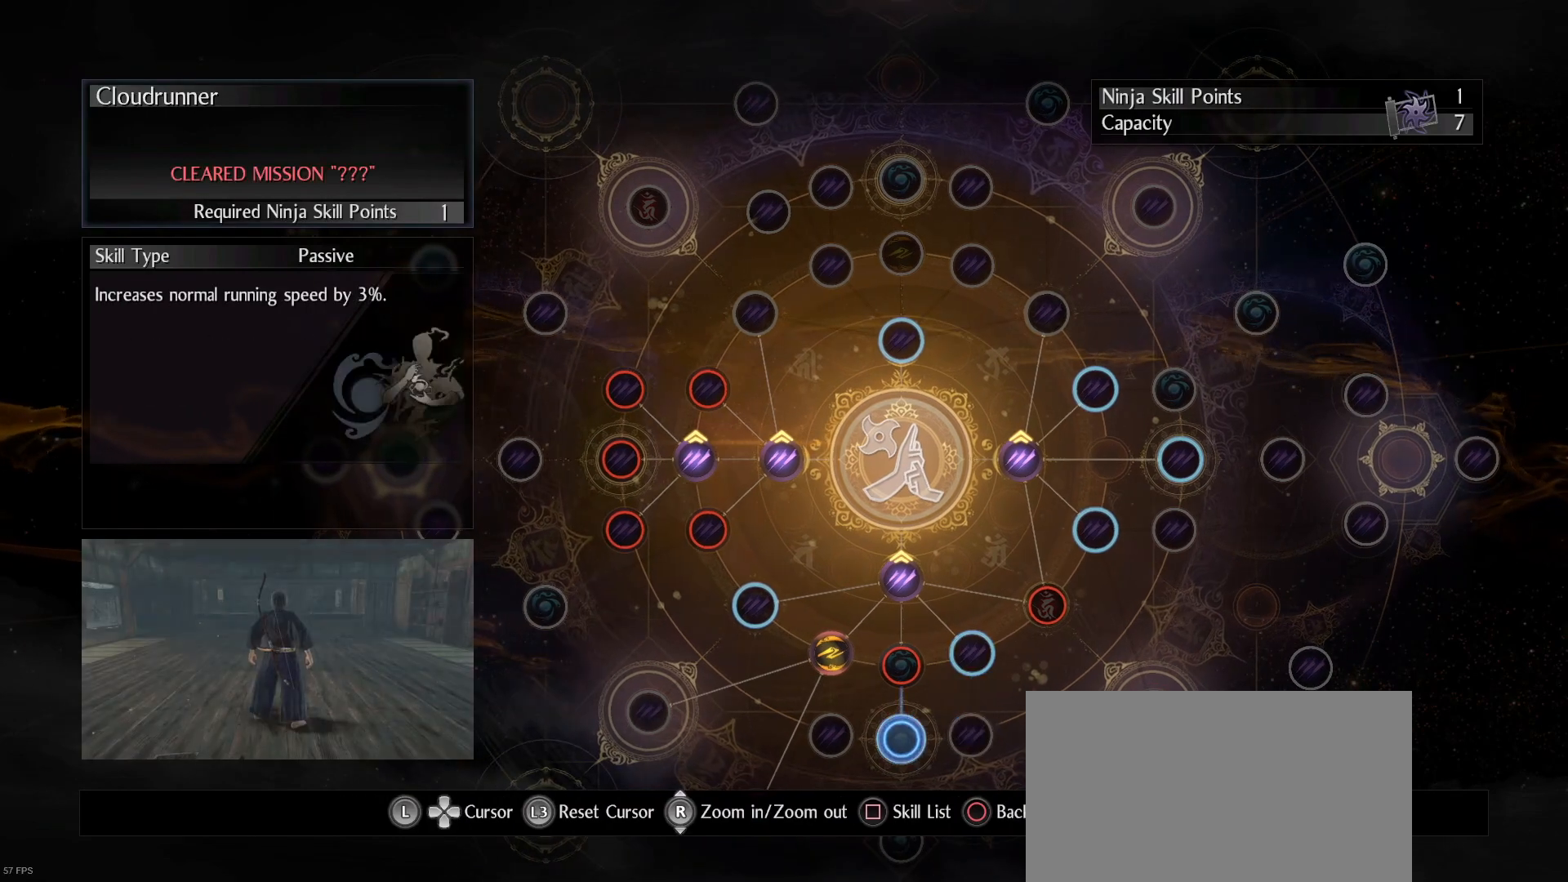
{"dt_ms": 500, "buttons": [], "left_stick": "center", "right_stick": "center", "events": [[233, "left_stick", "up"], [333, "left_stick", "center"]]}
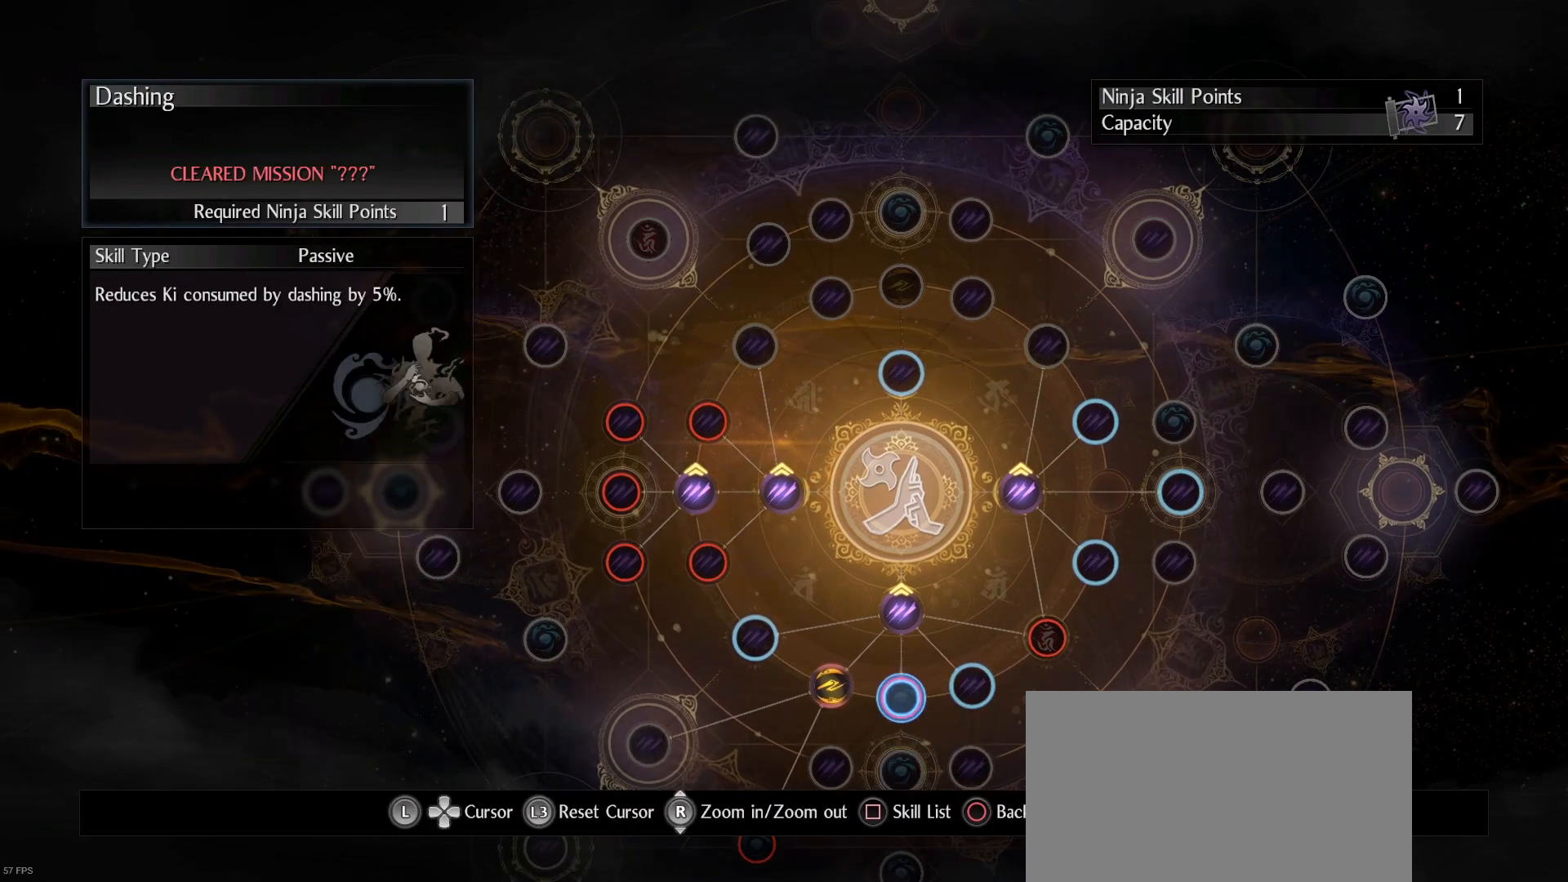
{"dt_ms": 500, "buttons": [], "left_stick": "center", "right_stick": "center", "events": [[233, "left_stick", "down-left"], [333, "left_stick", "center"]]}
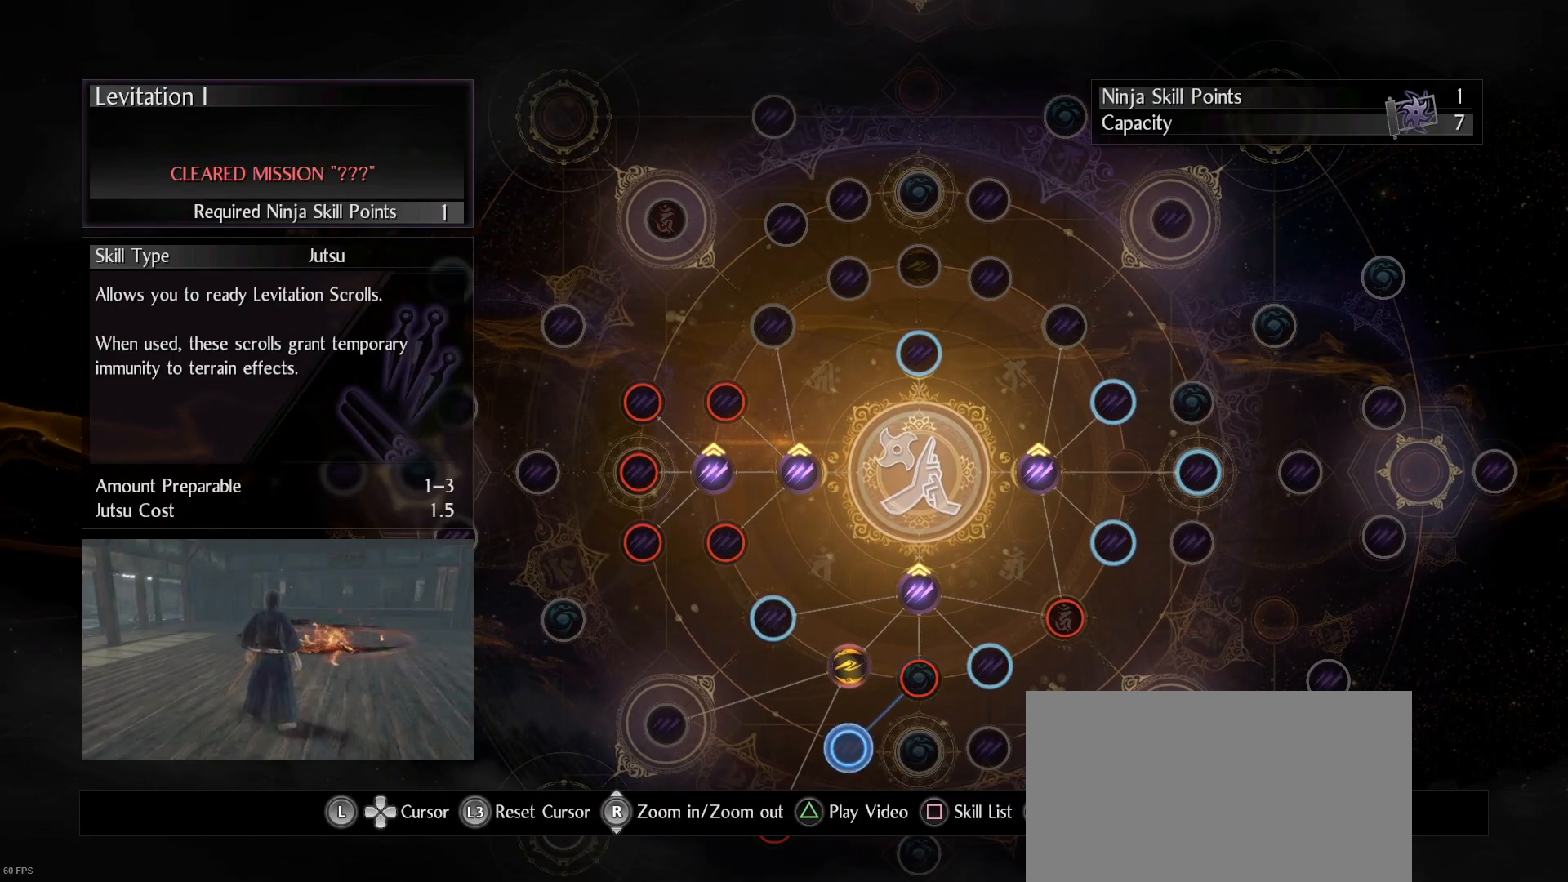
{"dt_ms": 500, "buttons": [], "left_stick": "center", "right_stick": "center", "events": []}
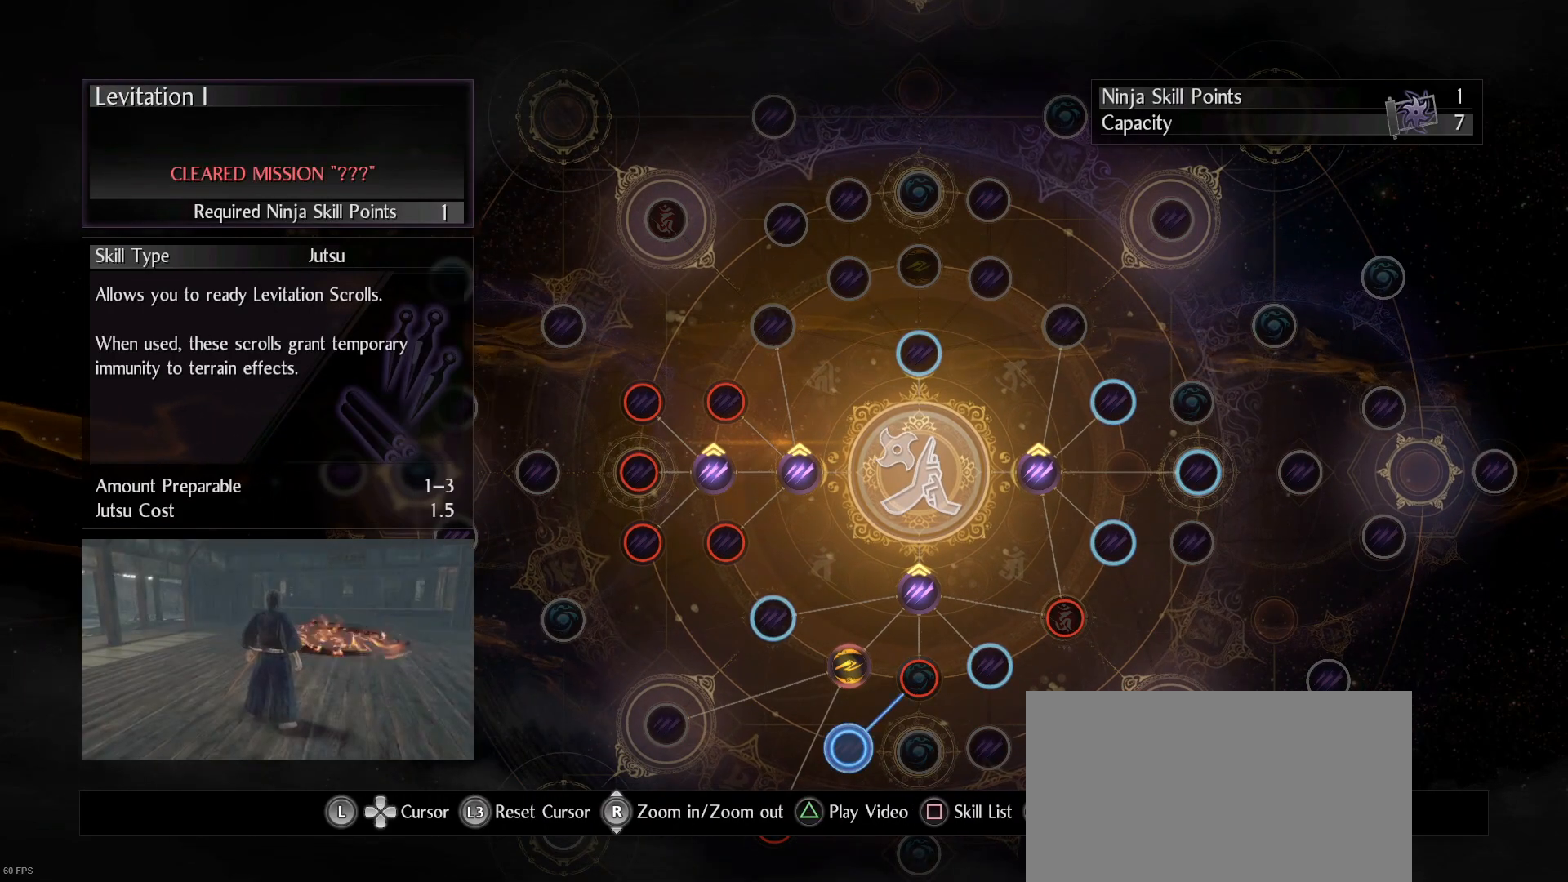
{"dt_ms": 500, "buttons": [], "left_stick": "center", "right_stick": "center", "events": [[33, "left_stick", "up-right"], [433, "left_stick", "center"]]}
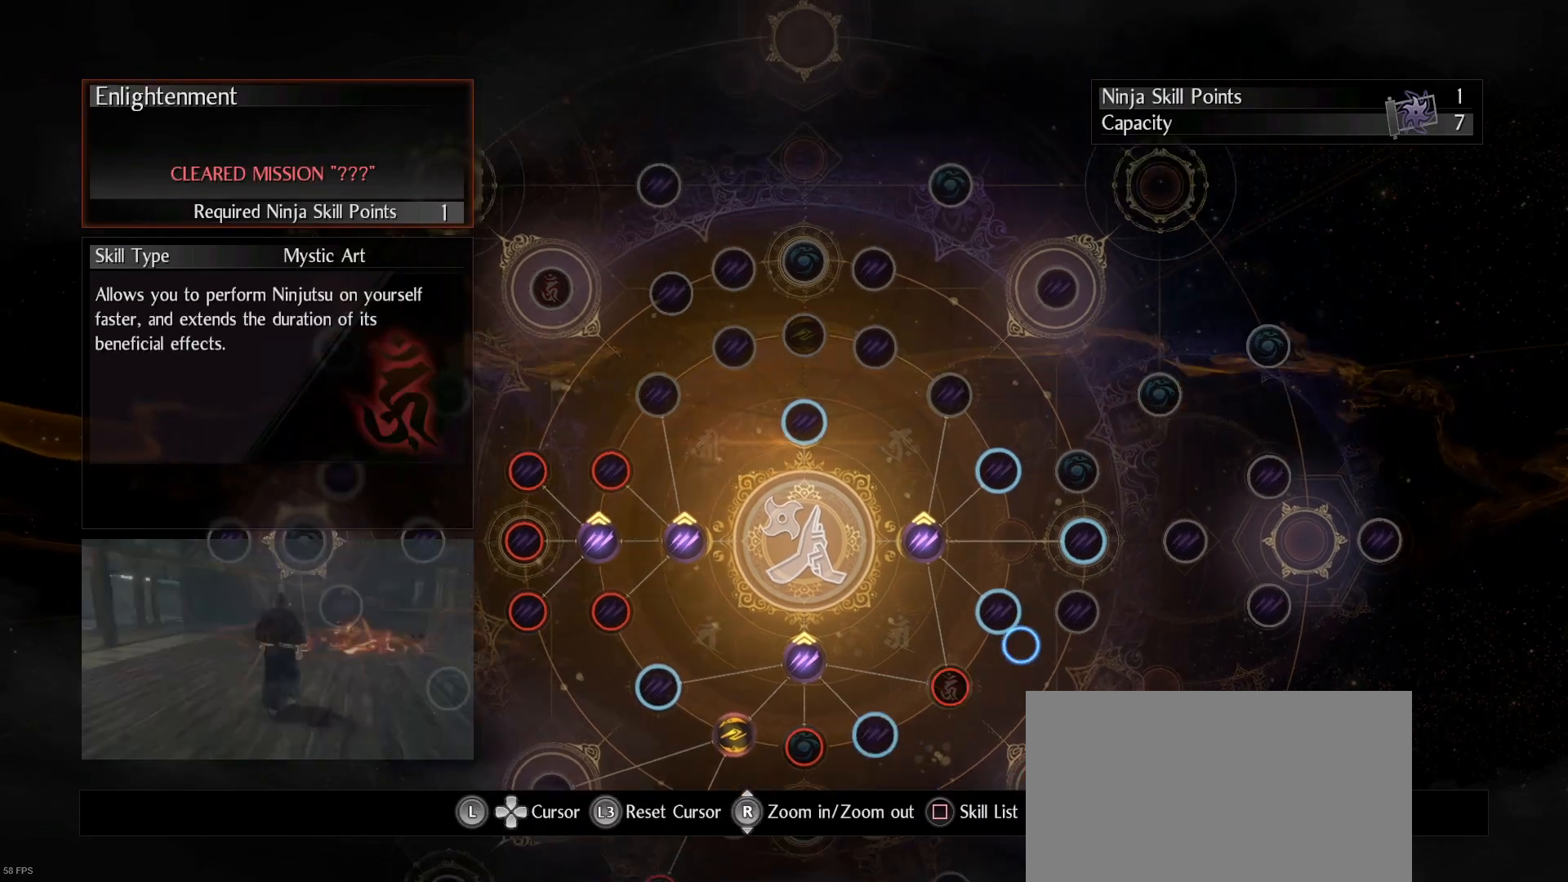
{"dt_ms": 500, "buttons": [], "left_stick": "right", "right_stick": "center", "events": [[433, "left_stick", "right"]]}
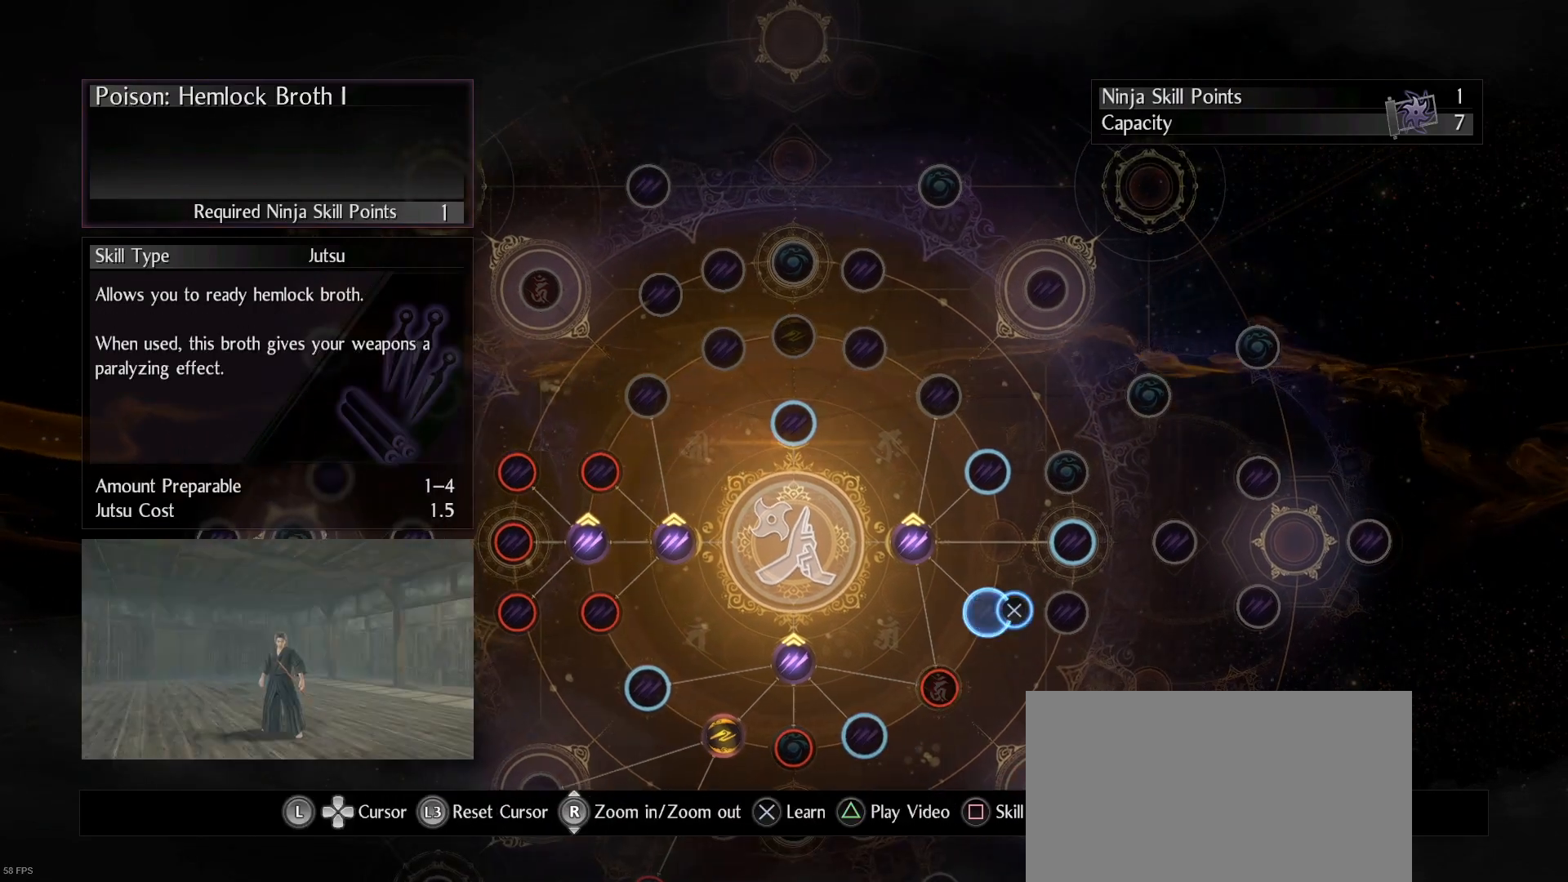
{"dt_ms": 500, "buttons": [], "left_stick": "center", "right_stick": "center", "events": [[133, "left_stick", "center"]]}
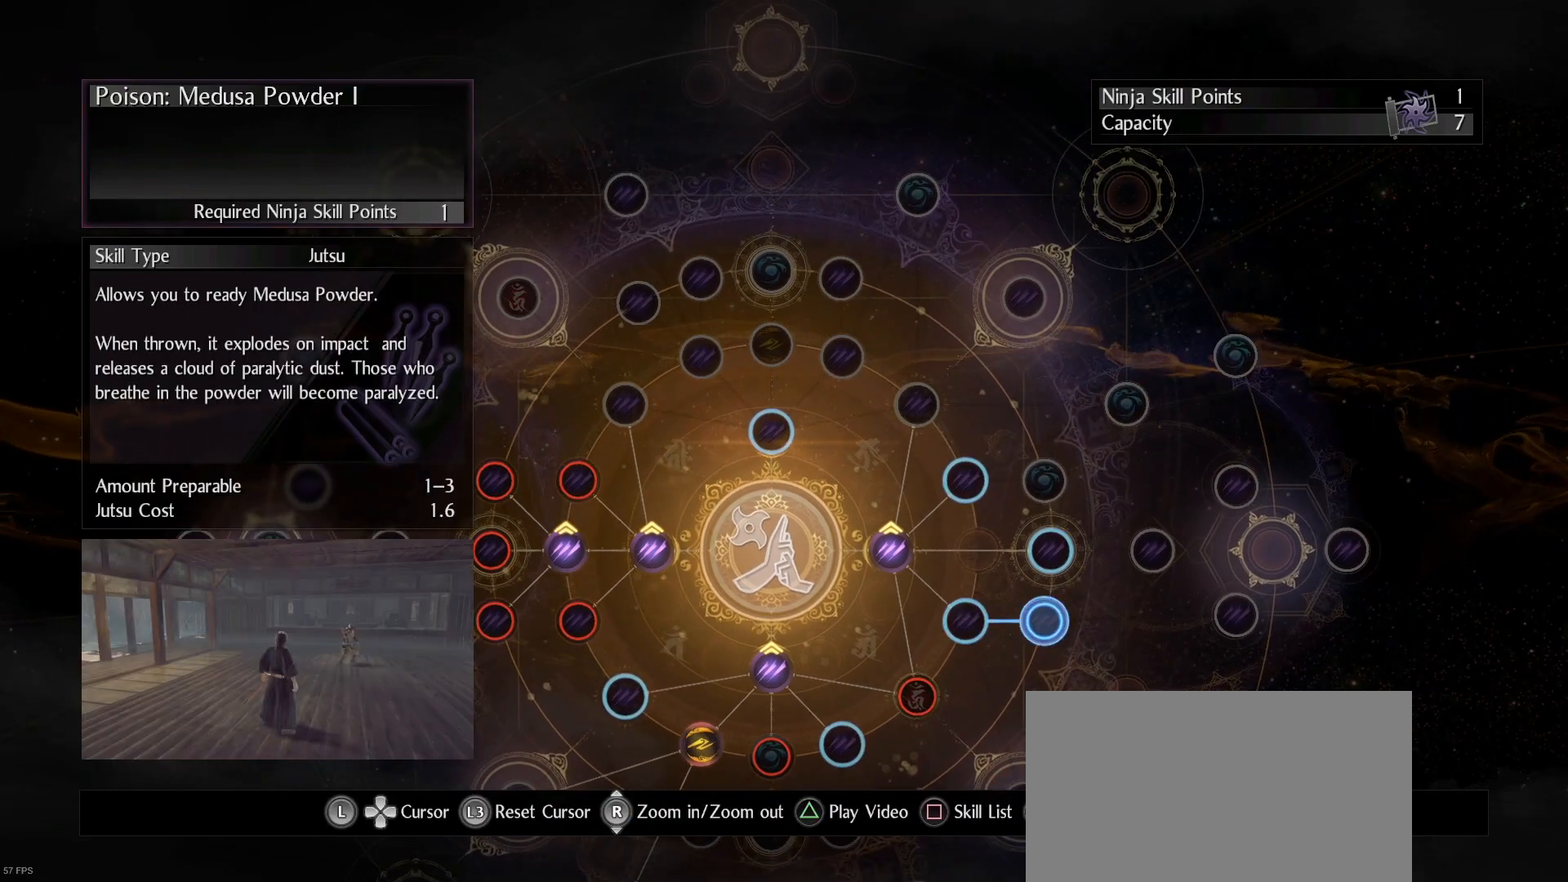
{"dt_ms": 500, "buttons": [], "left_stick": "center", "right_stick": "center", "events": [[33, "left_stick", "up"], [233, "left_stick", "center"]]}
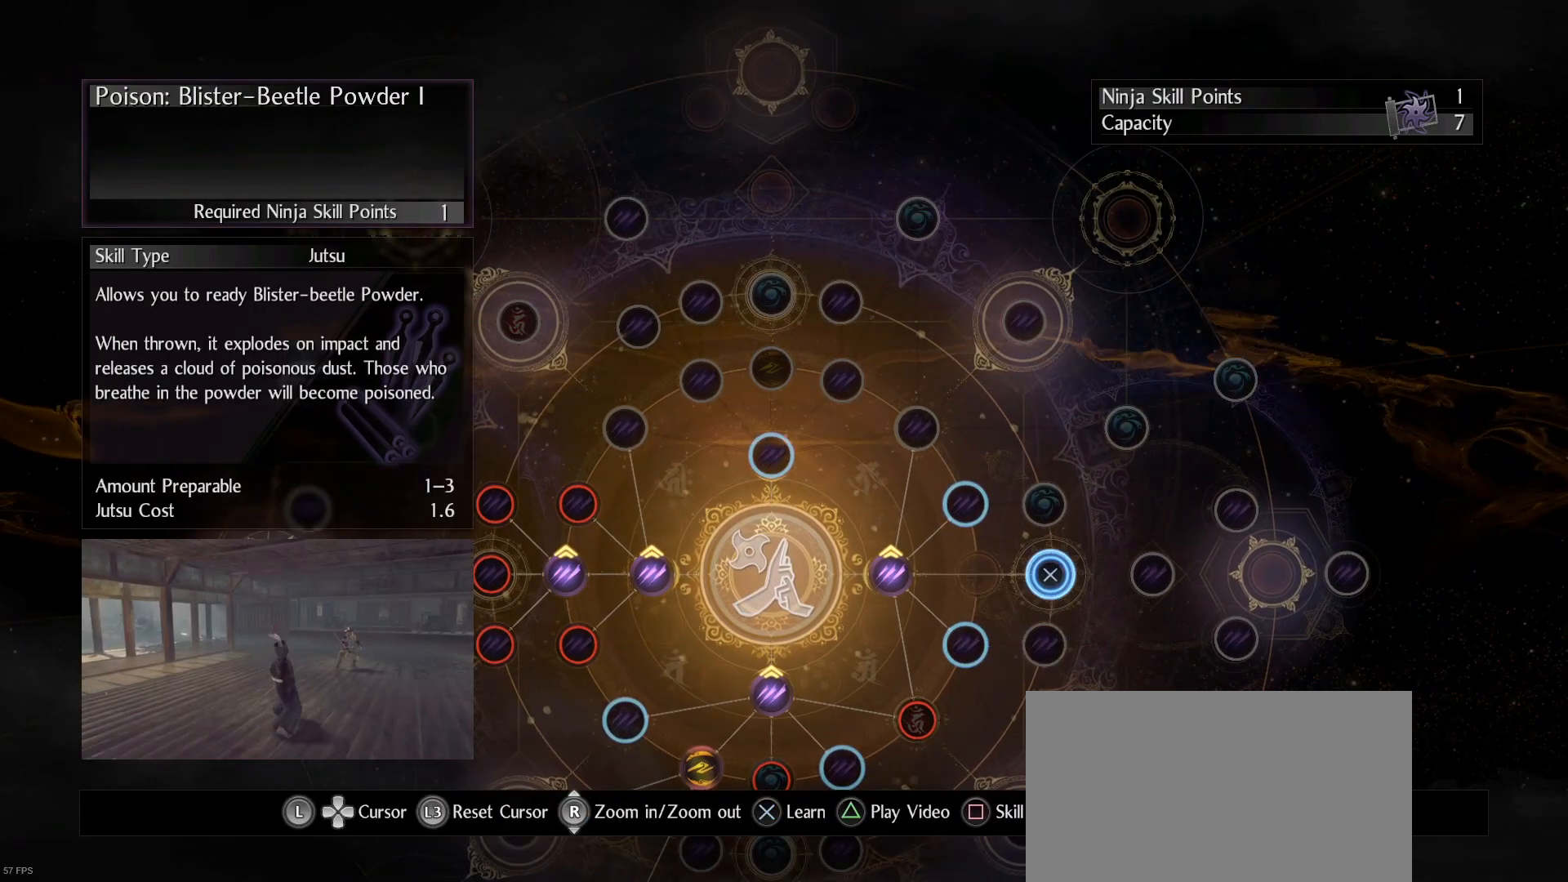
{"dt_ms": 1000, "buttons": [], "left_stick": "center", "right_stick": "center"}
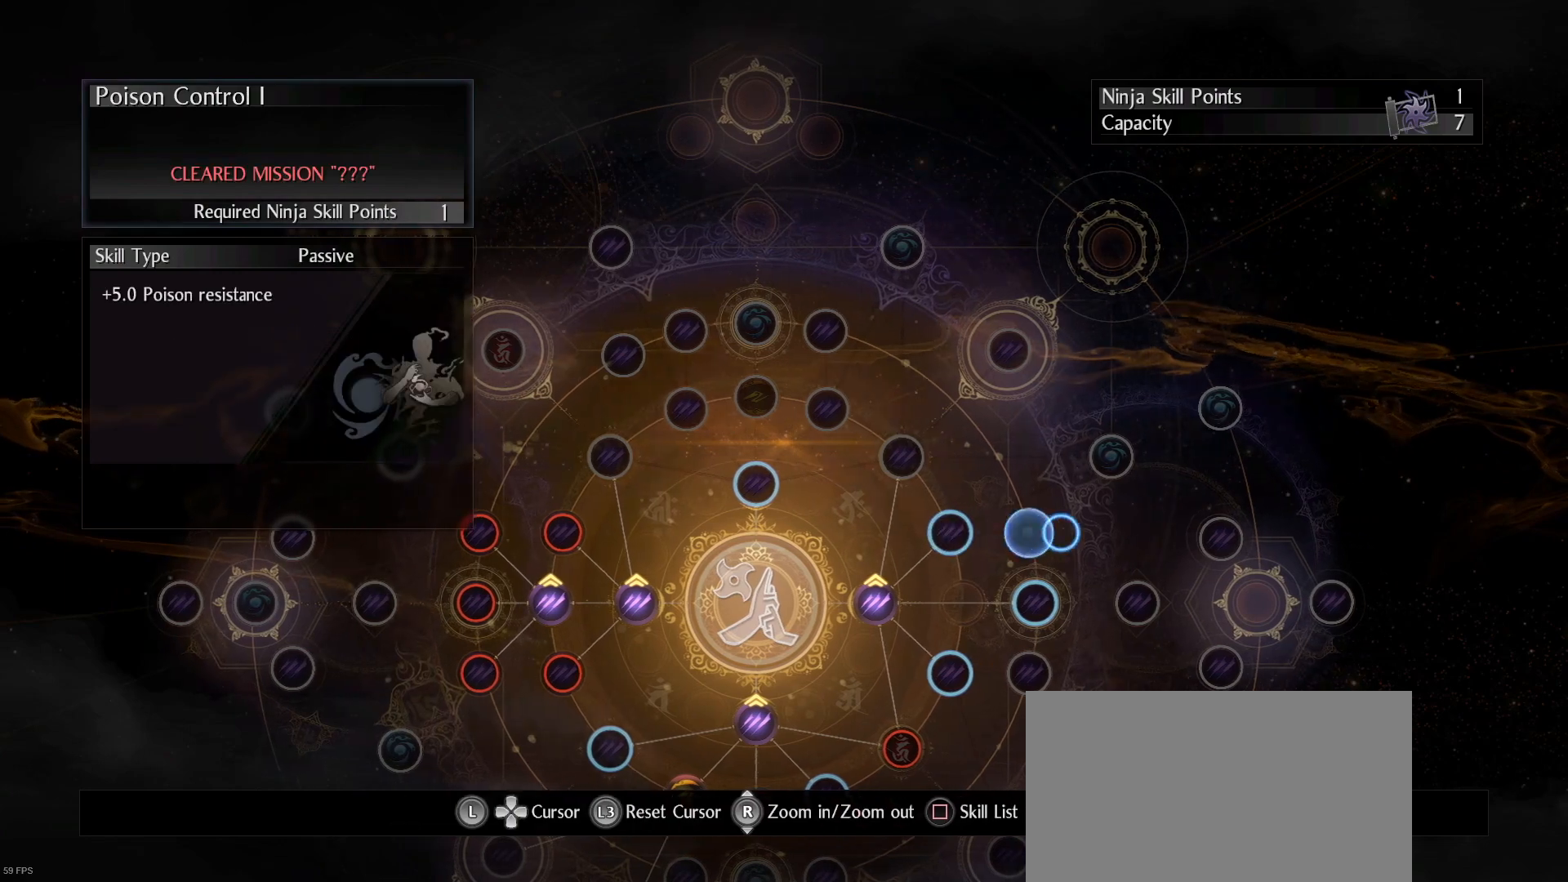
{"dt_ms": 500, "buttons": [], "left_stick": "center", "right_stick": "center", "events": []}
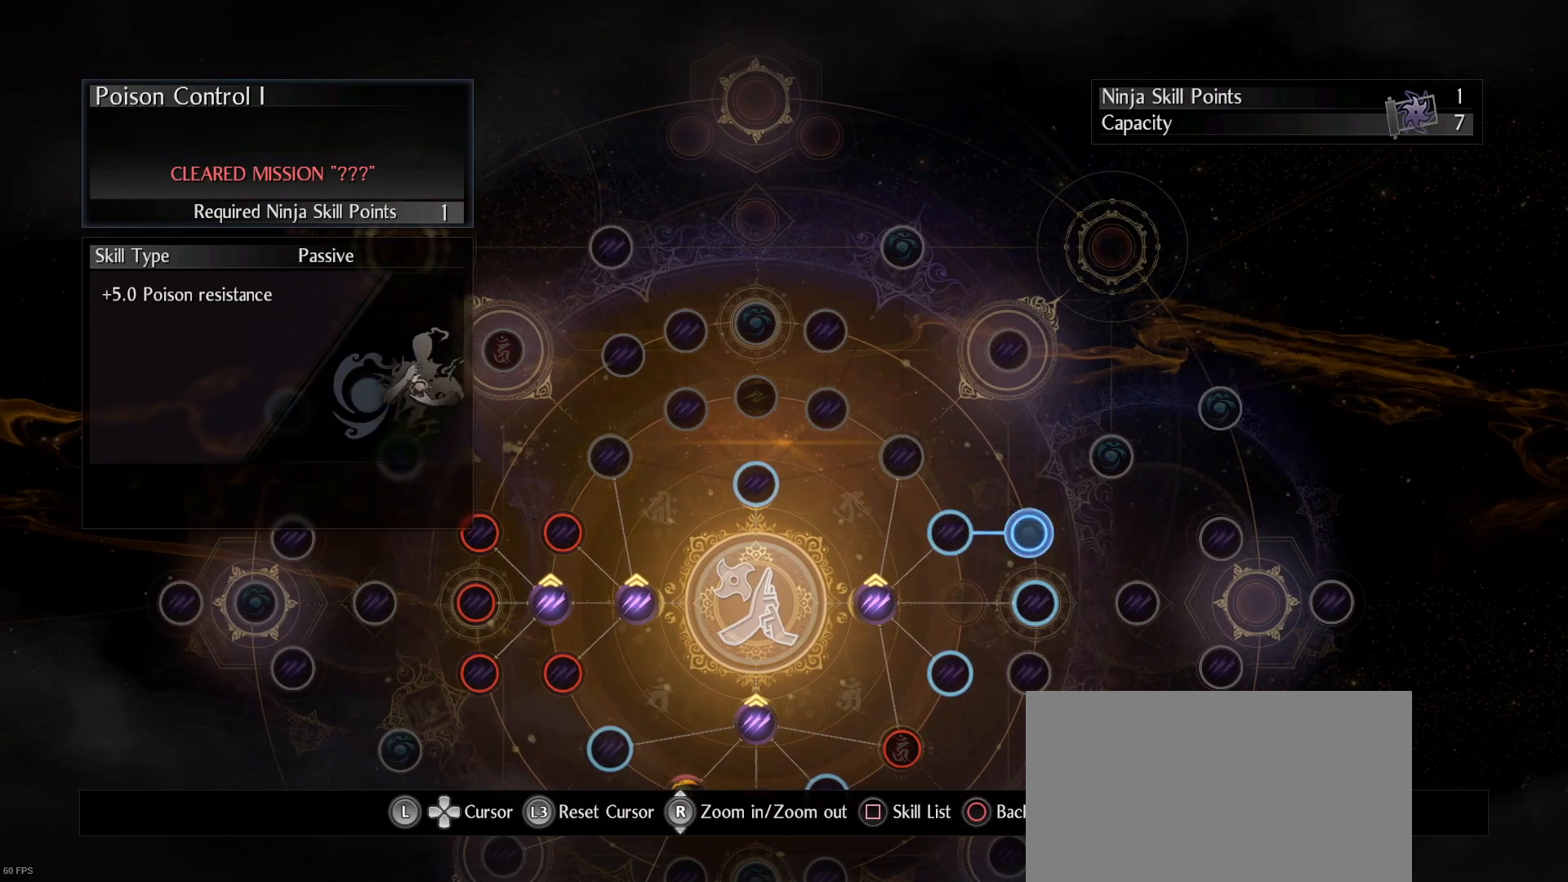
{"dt_ms": 500, "buttons": [], "left_stick": "center", "right_stick": "center", "events": [[133, "left_stick", "down-right"], [233, "left_stick", "right"], [333, "left_stick", "center"]]}
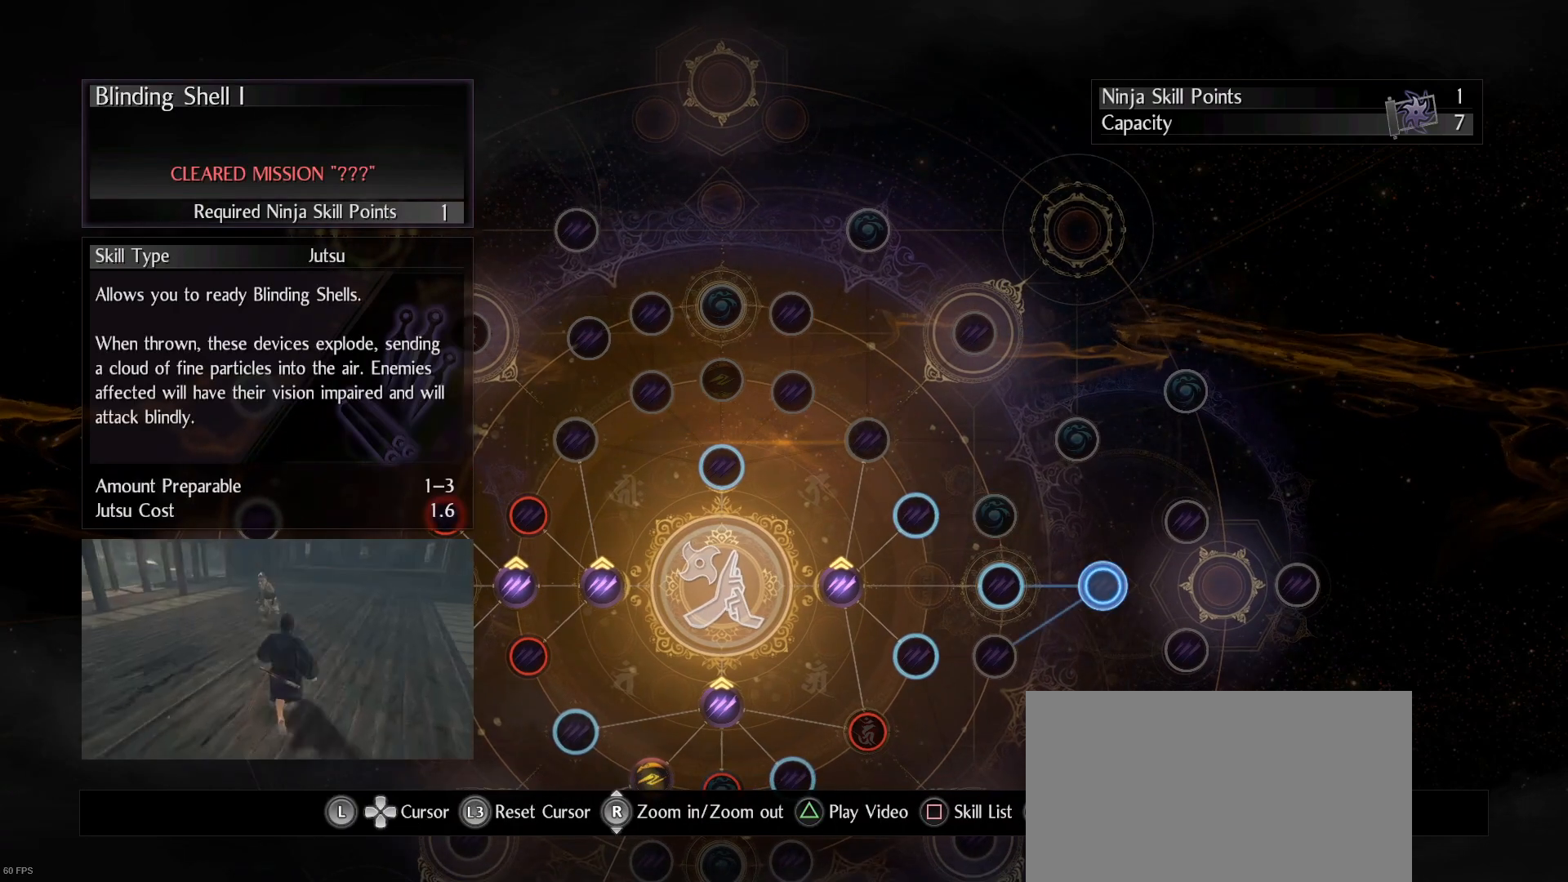
{"dt_ms": 500, "buttons": [], "left_stick": "center", "right_stick": "center", "events": [[233, "left_stick", "down-right"], [367, "left_stick", "center"]]}
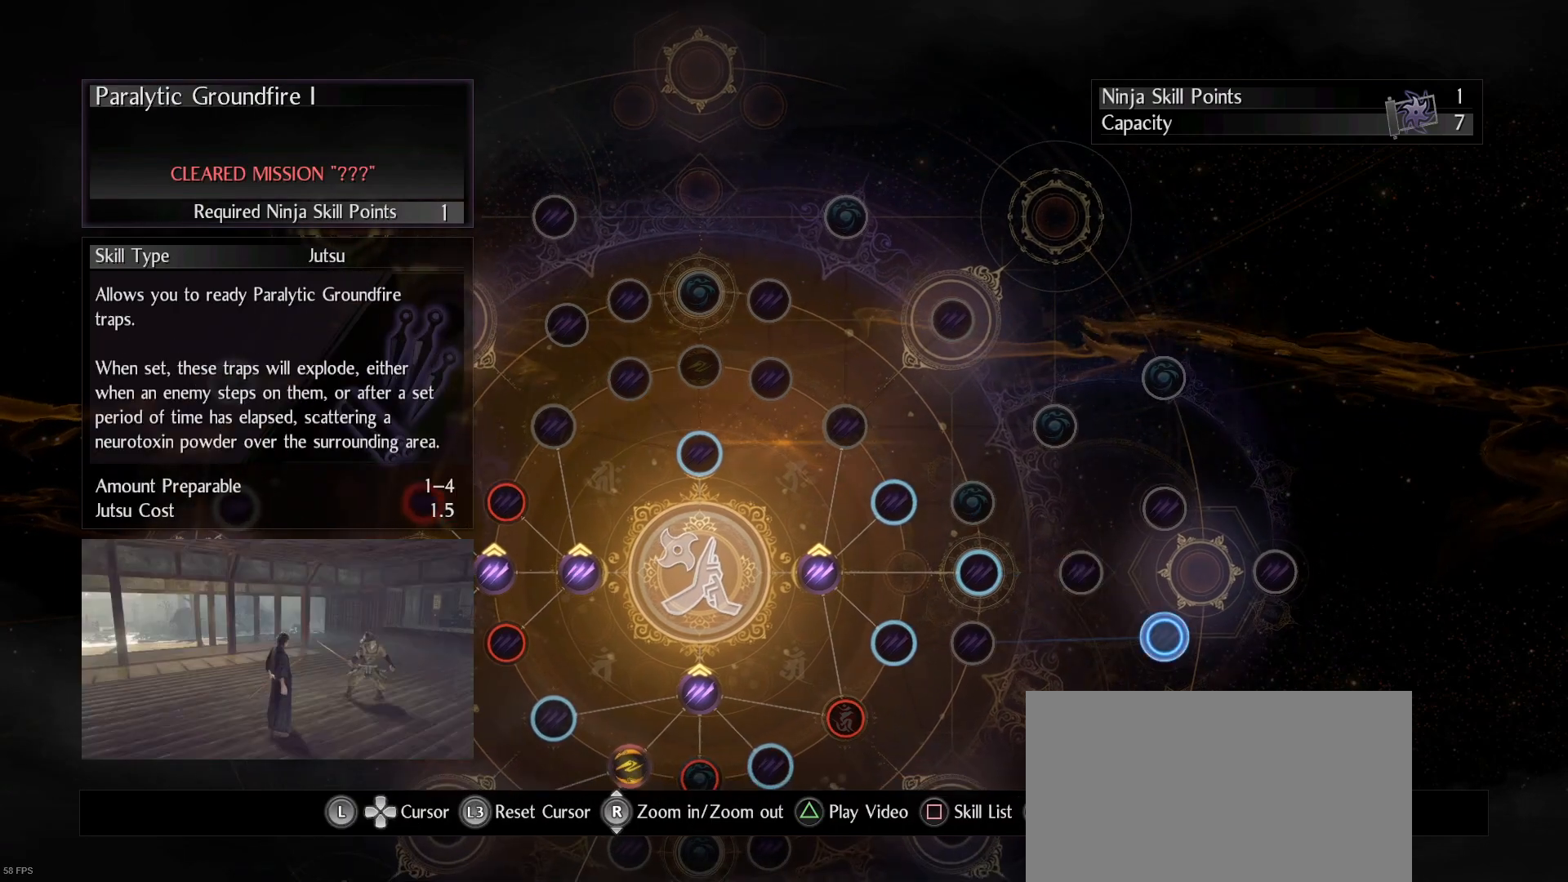
{"dt_ms": 500, "buttons": [], "left_stick": "center", "right_stick": "center", "events": [[200, "left_stick", "up"], [367, "left_stick", "center"]]}
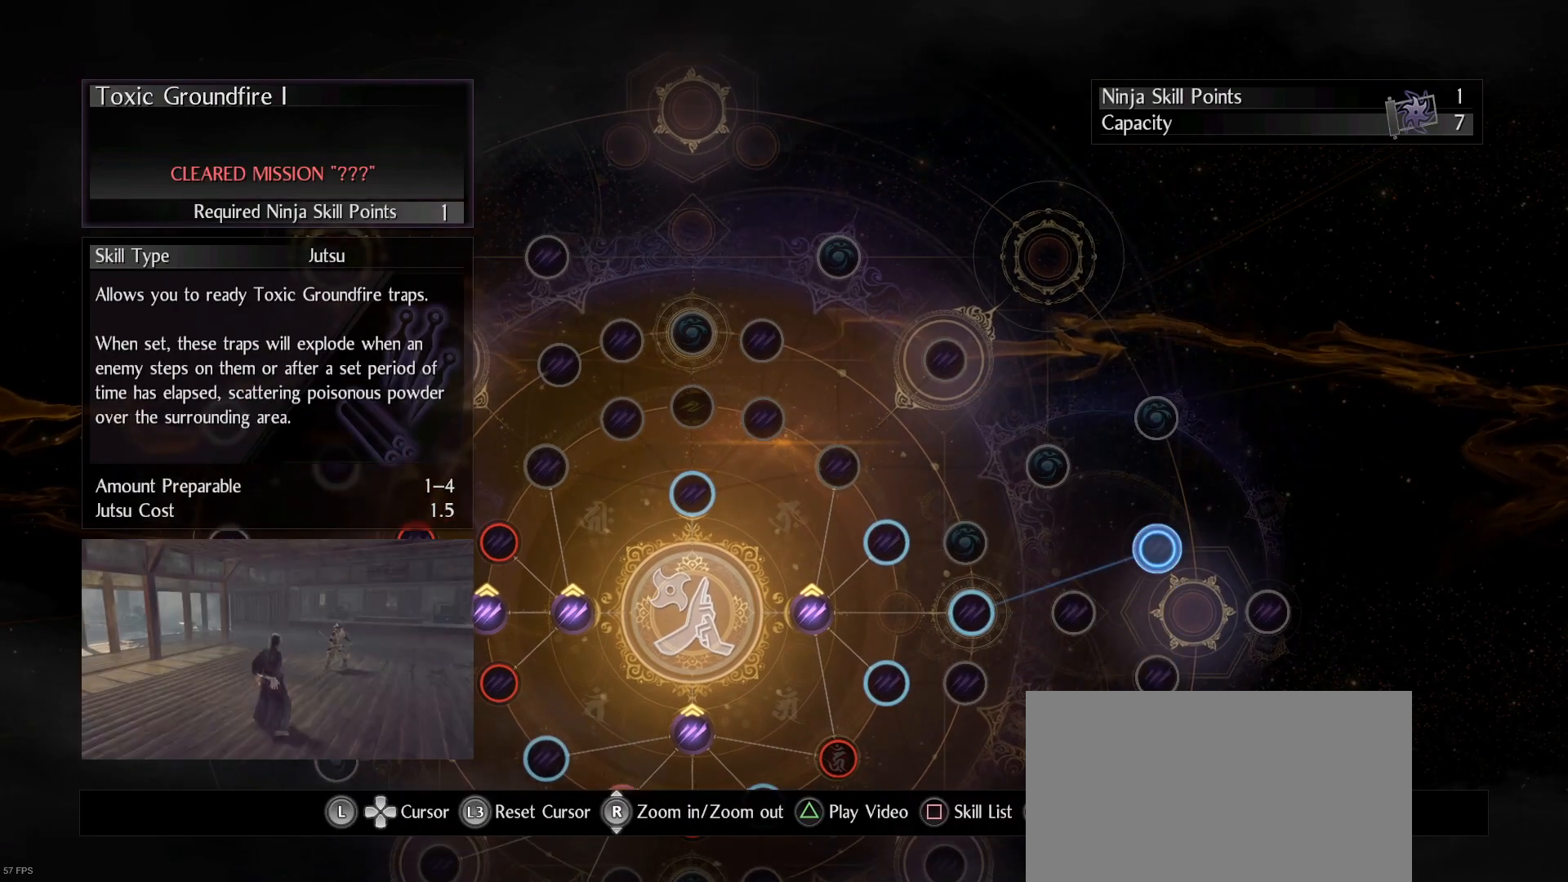
{"dt_ms": 500, "buttons": [], "left_stick": "up-left", "right_stick": "center", "events": [[200, "left_stick", "up-left"]]}
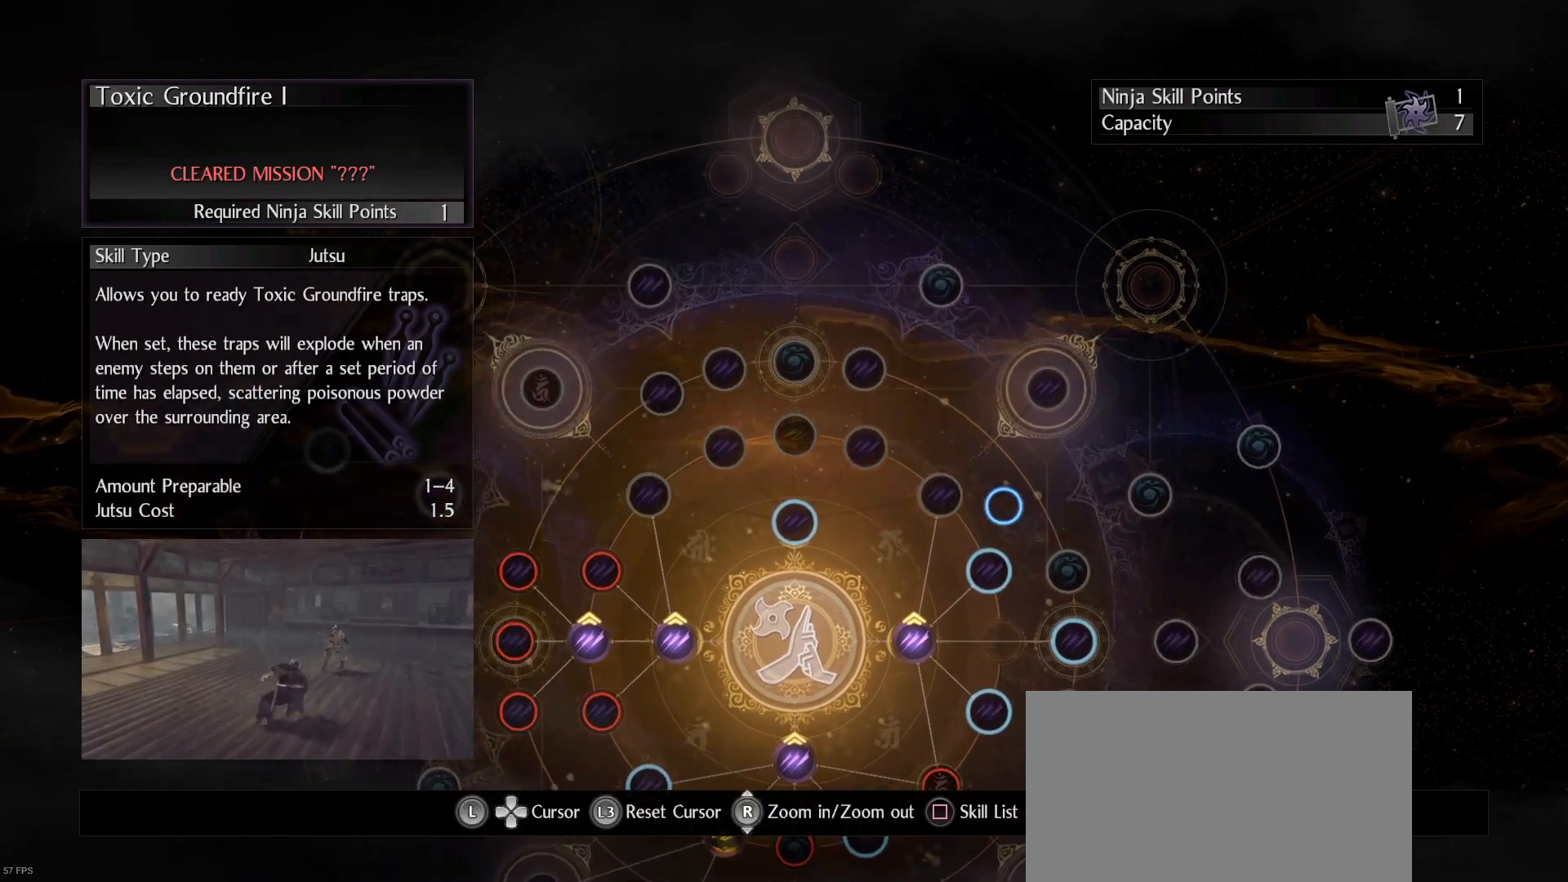
{"dt_ms": 500, "buttons": [], "left_stick": "center", "right_stick": "center", "events": [[233, "left_stick", "center"]]}
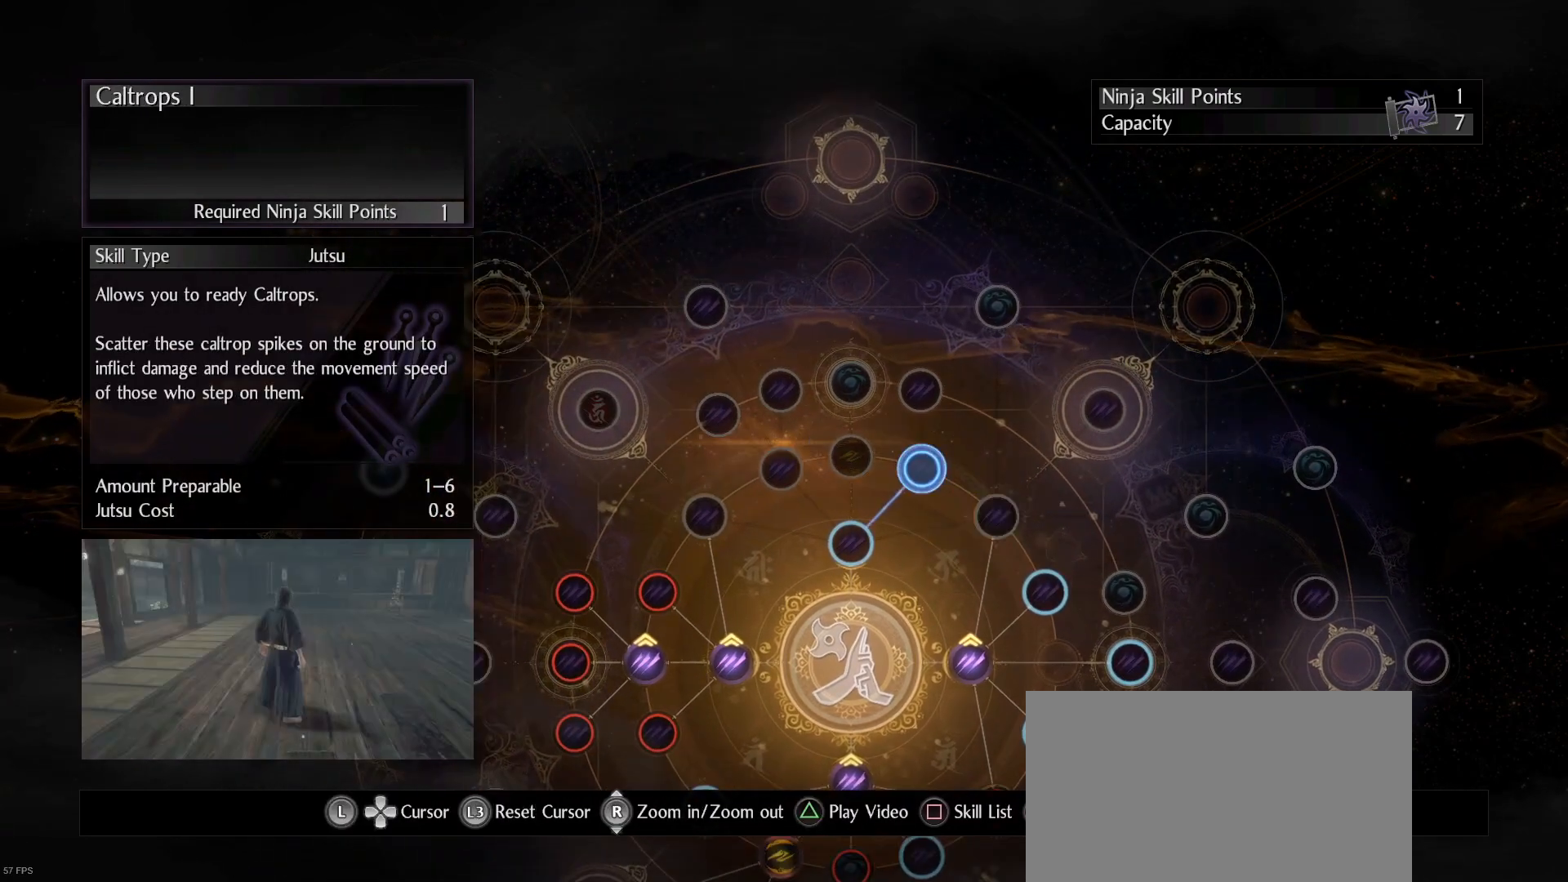
{"dt_ms": 500, "buttons": [], "left_stick": "center", "right_stick": "center", "events": [[100, "left_stick", "left"], [233, "left_stick", "center"]]}
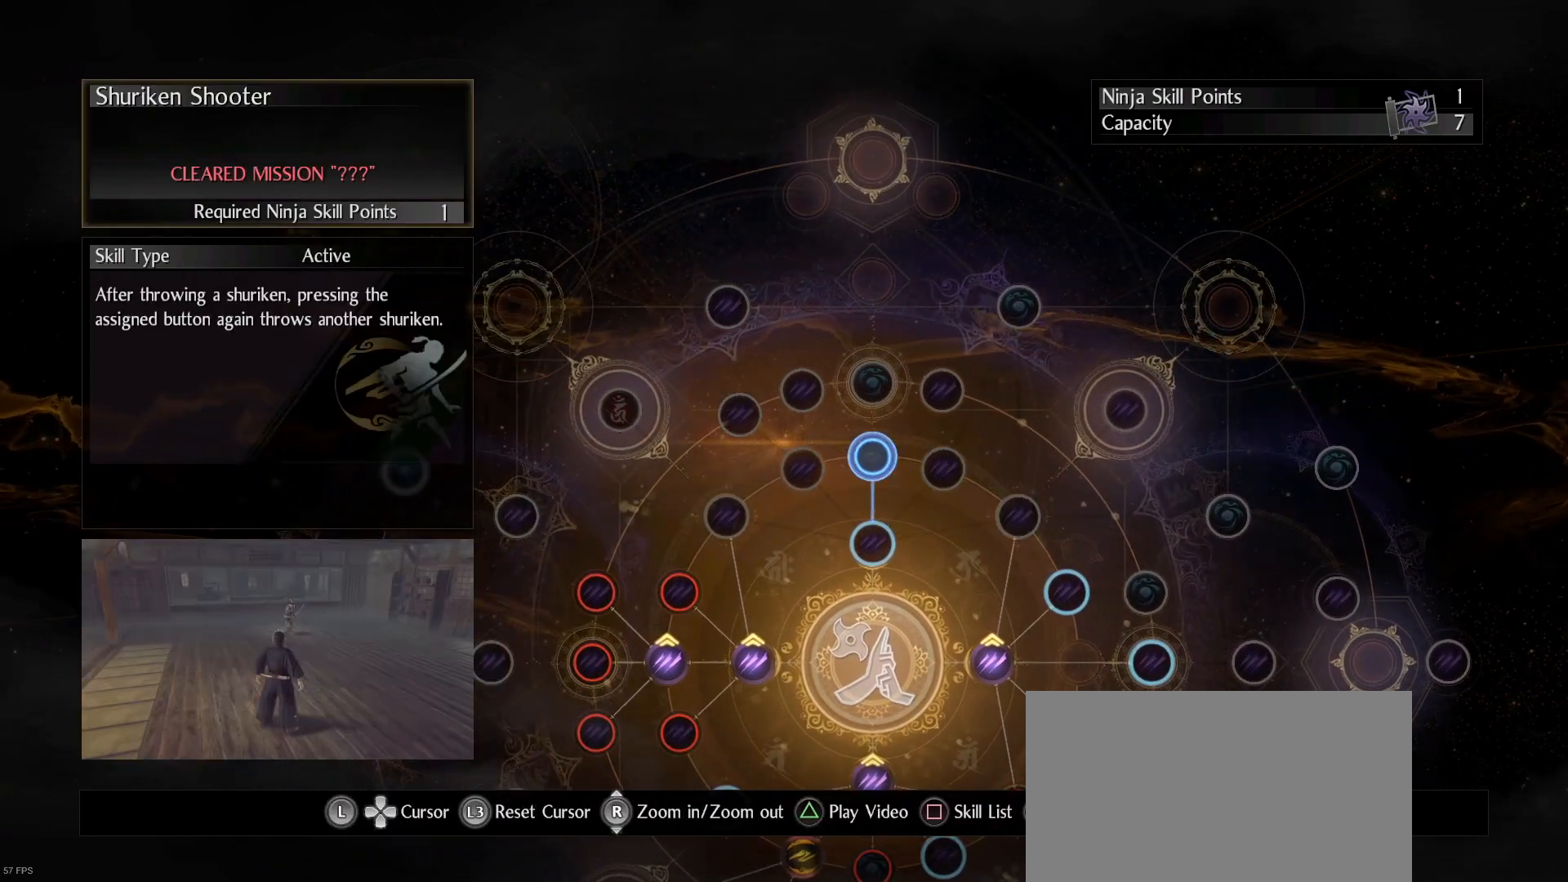
{"dt_ms": 500, "buttons": [], "left_stick": "center", "right_stick": "center", "events": [[200, "left_stick", "down-left"], [333, "left_stick", "center"]]}
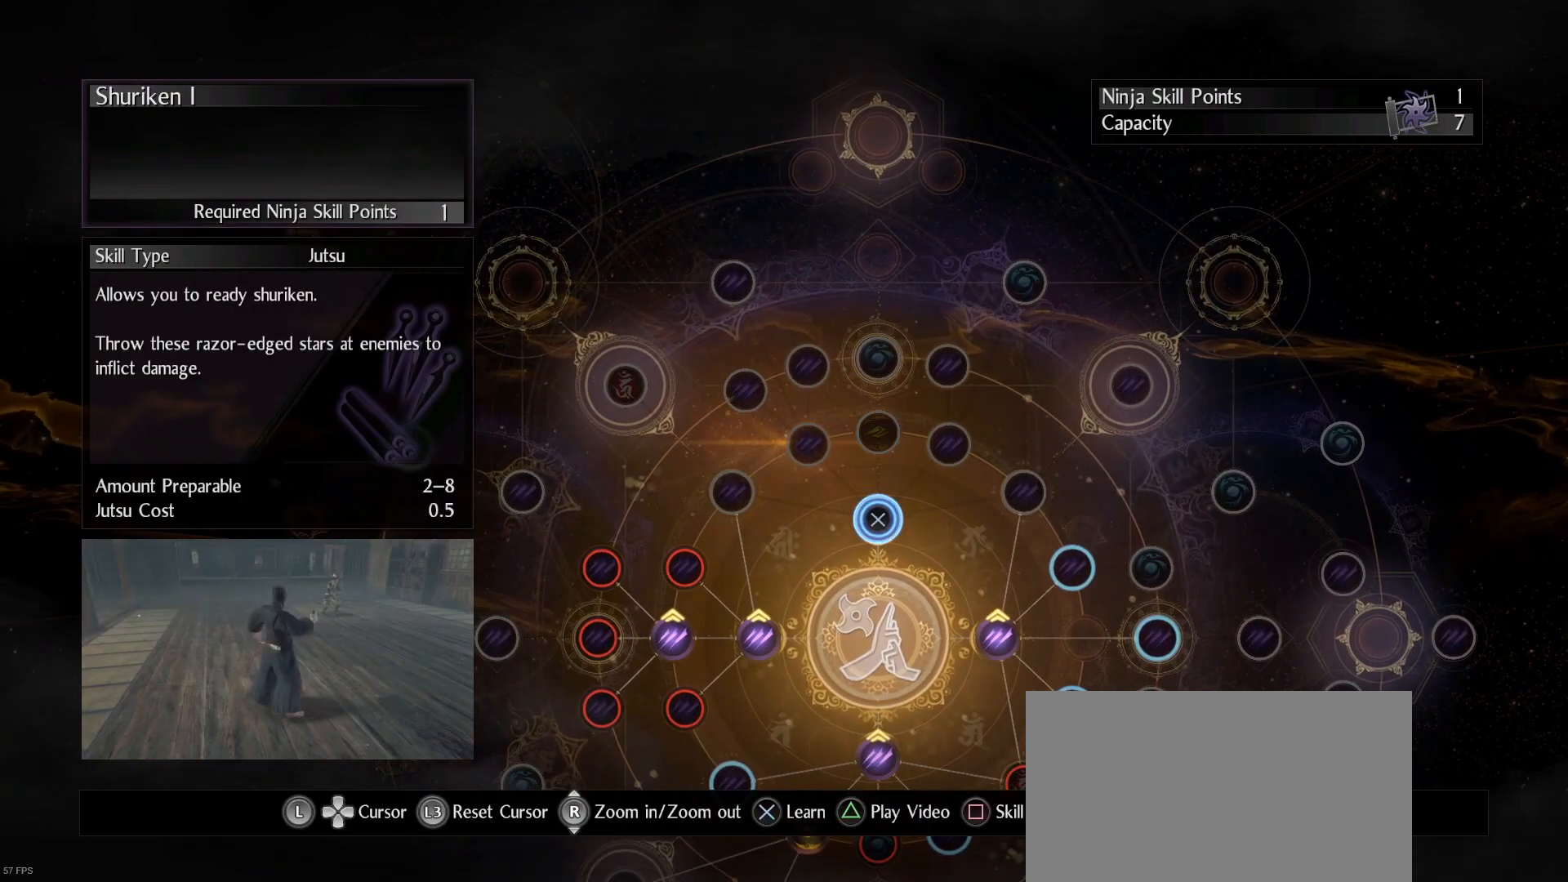
{"dt_ms": 500, "buttons": [], "left_stick": "center", "right_stick": "center", "events": [[133, "left_stick", "right"], [367, "left_stick", "center"]]}
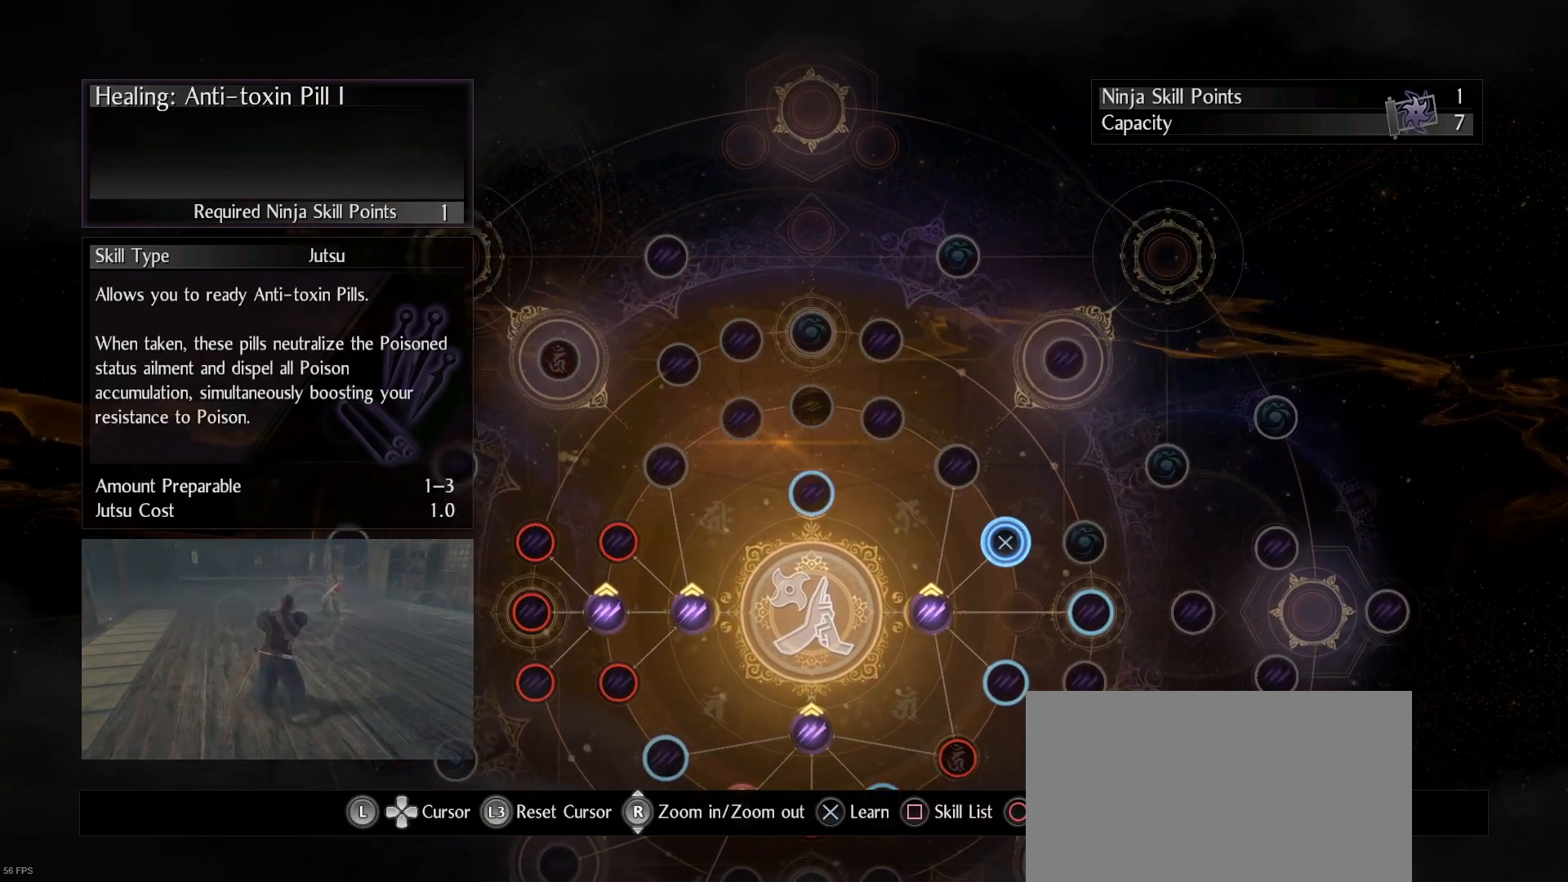
{"dt_ms": 500, "buttons": [], "left_stick": "center", "right_stick": "center", "events": []}
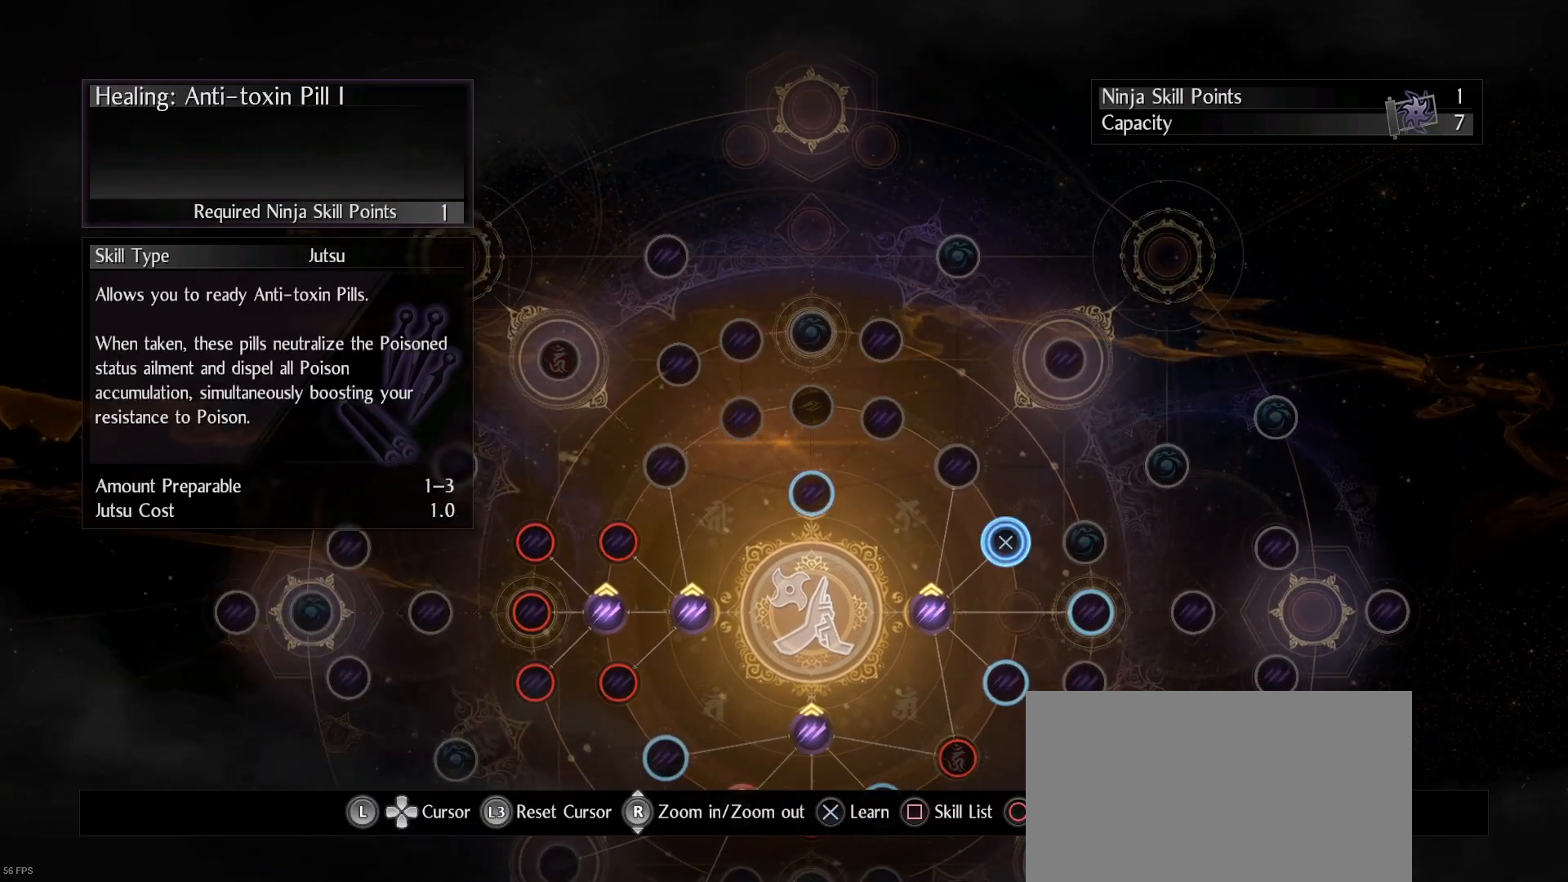
{"dt_ms": 500, "buttons": [], "left_stick": "center", "right_stick": "center", "events": []}
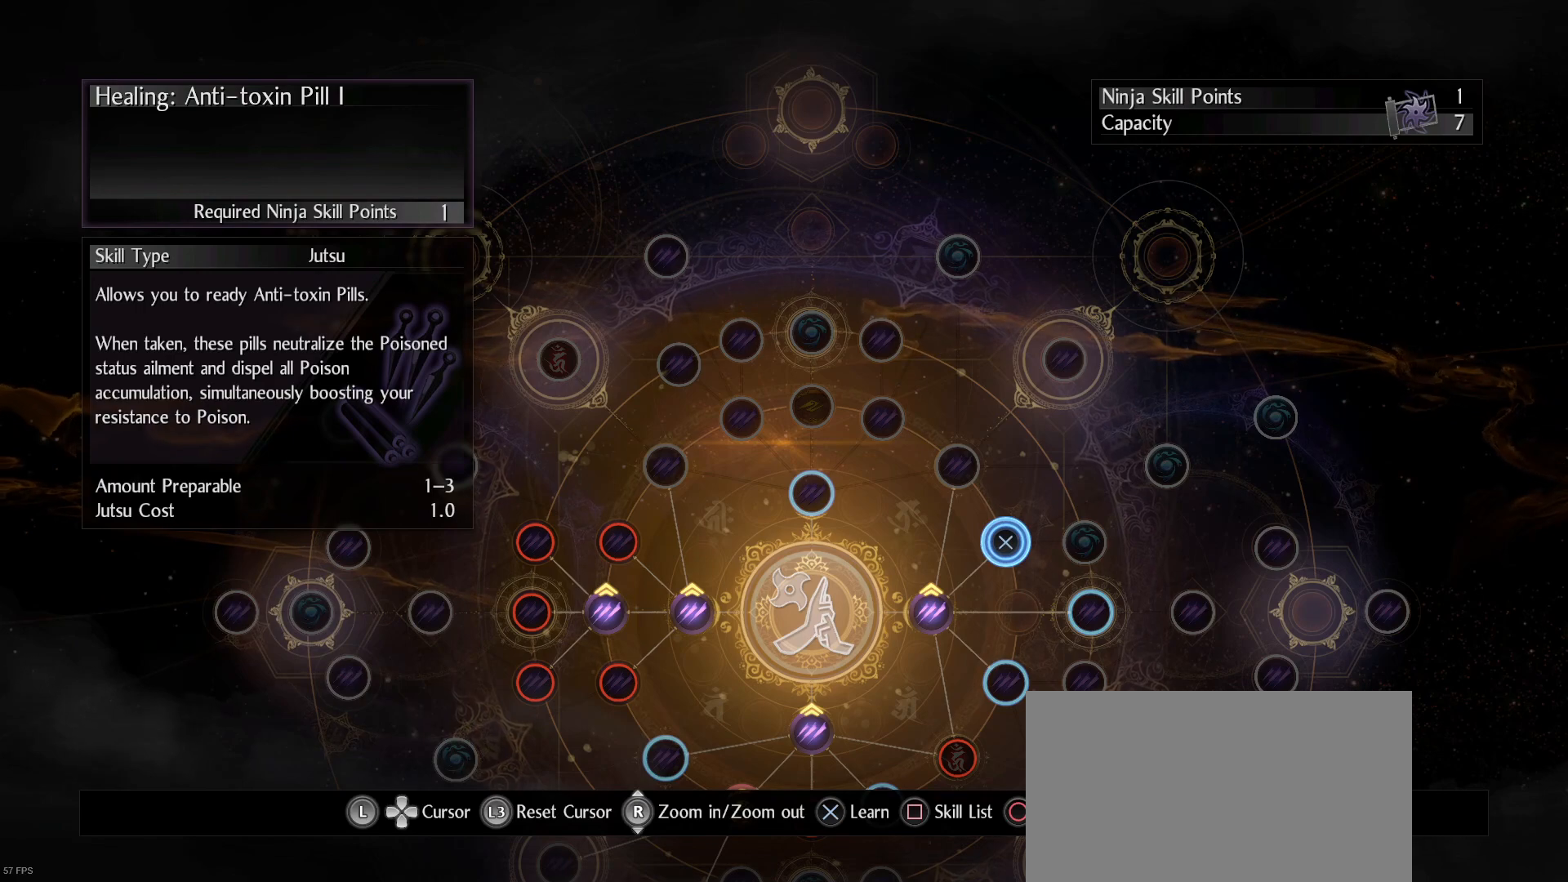
{"dt_ms": 500, "buttons": [], "left_stick": "center", "right_stick": "center", "events": []}
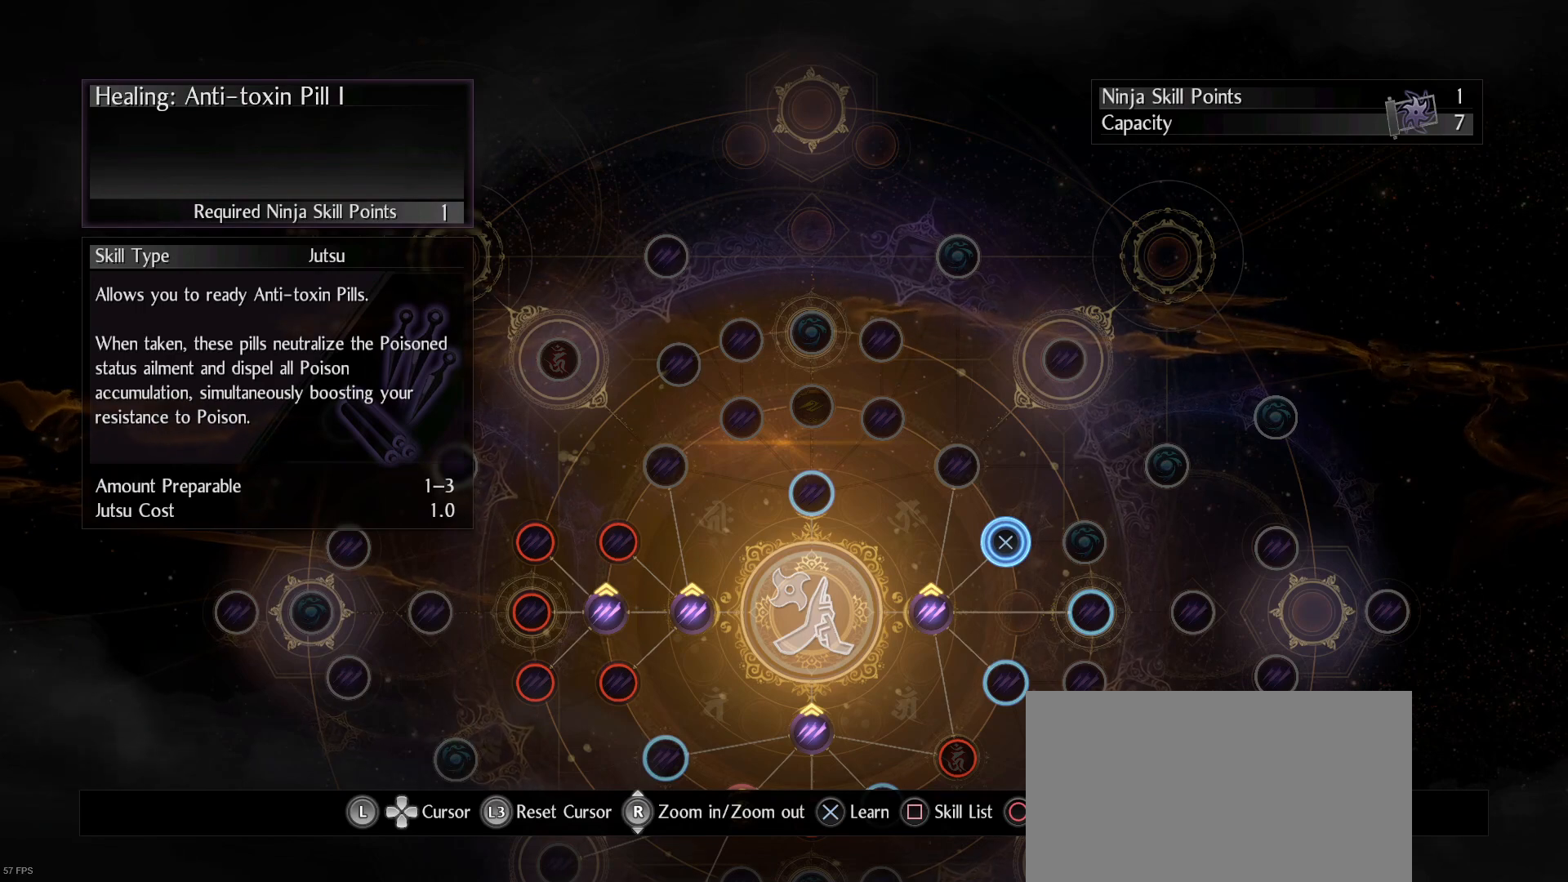
{"dt_ms": 500, "buttons": [], "left_stick": "center", "right_stick": "center", "events": []}
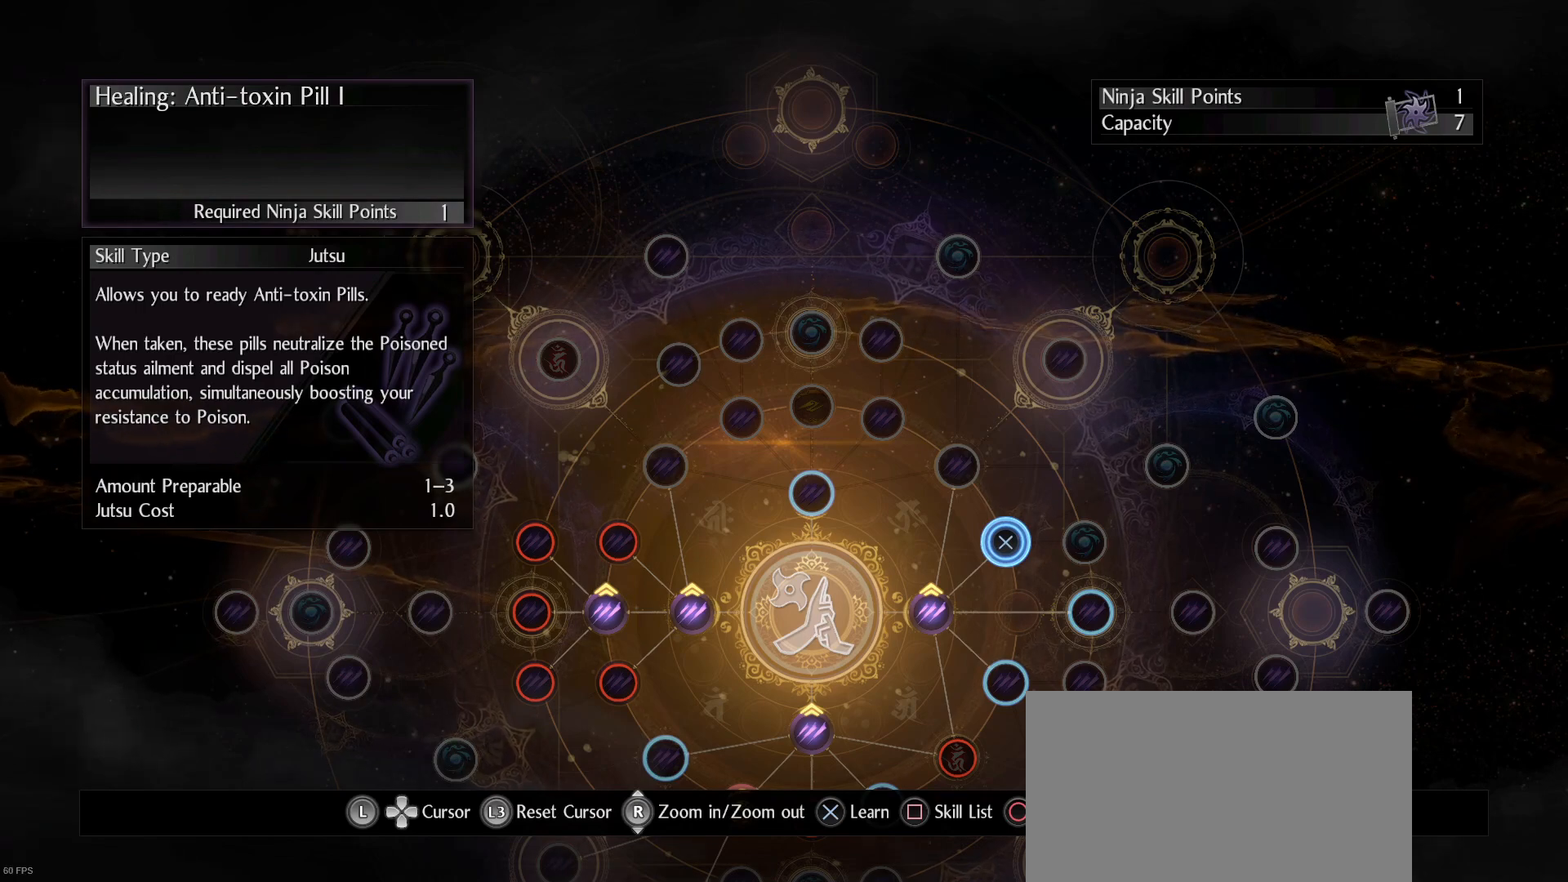
{"dt_ms": 500, "buttons": [], "left_stick": "center", "right_stick": "center", "events": []}
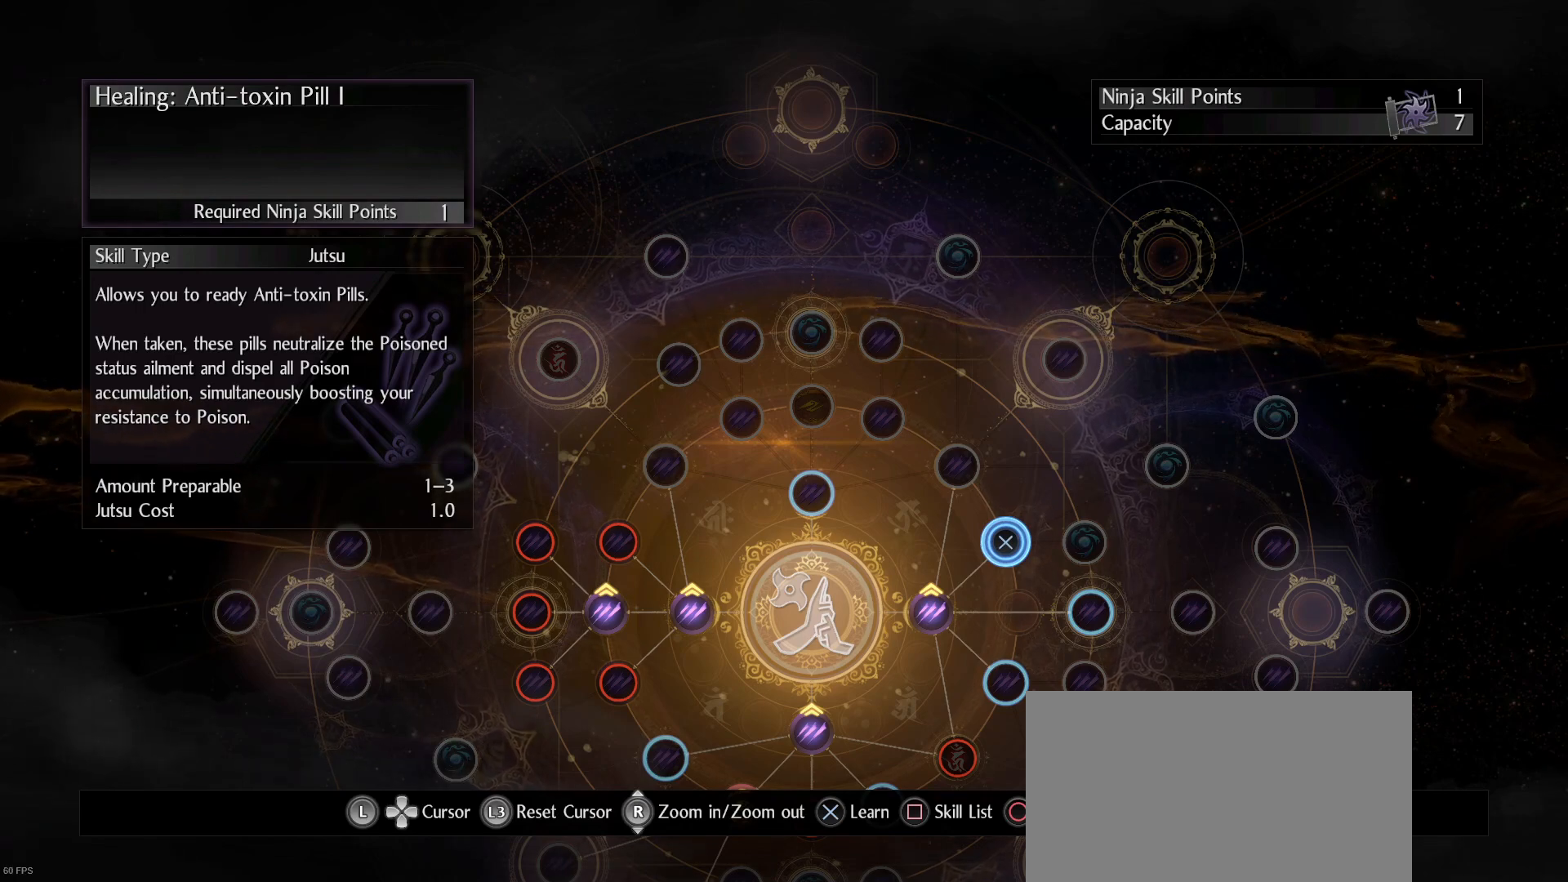
{"dt_ms": 500, "buttons": [], "left_stick": "center", "right_stick": "center", "events": []}